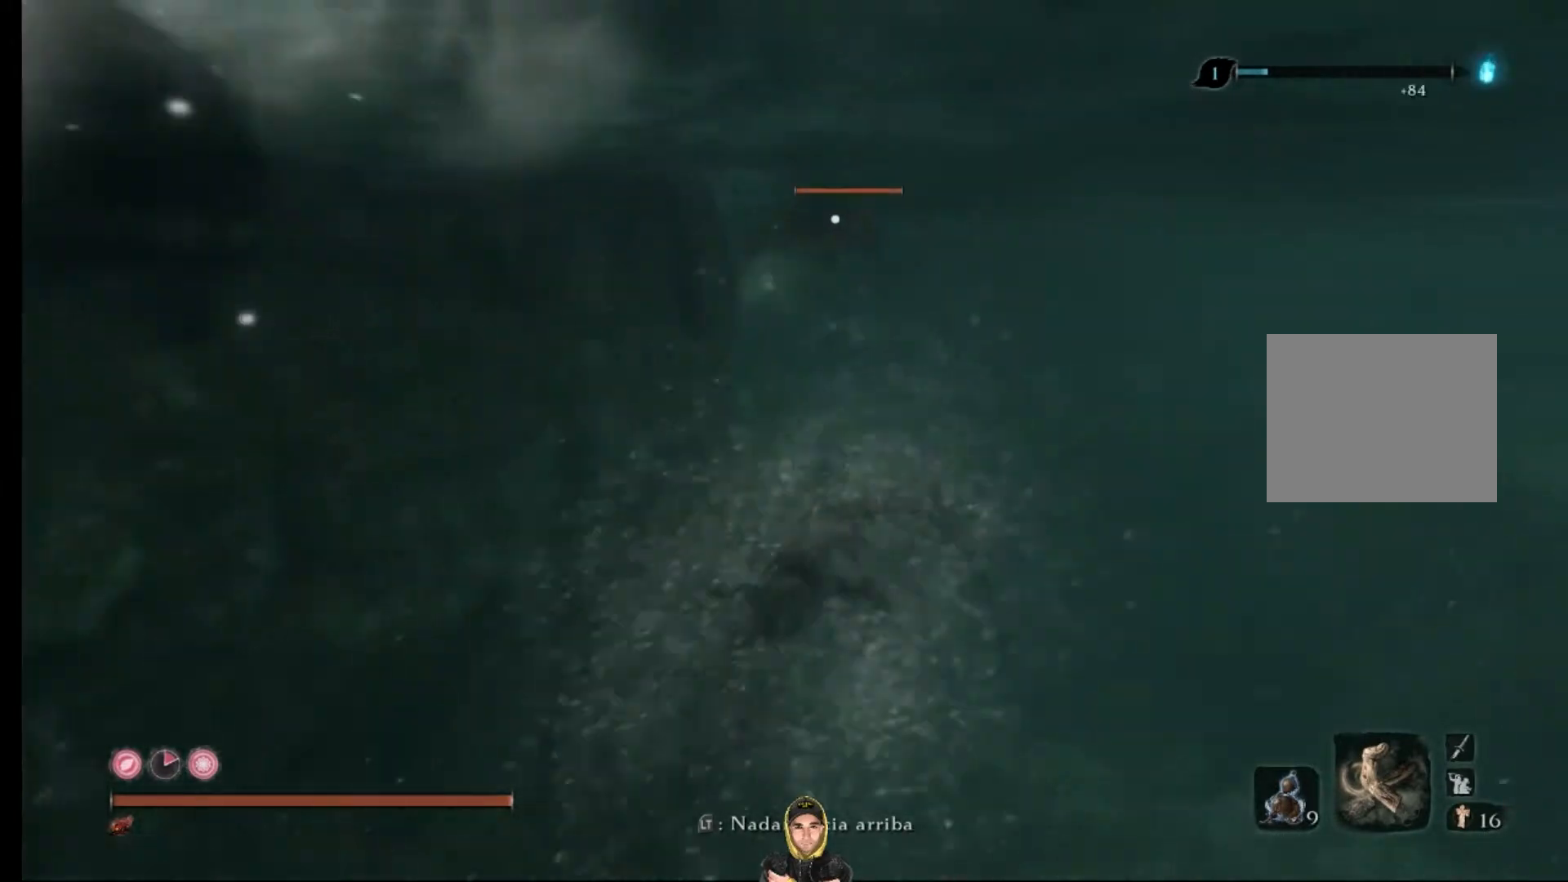
Gameplay with a controller (PlayStation layout); each line is a JSON object with the inputs held at the frame after it. "events" lists button and stick changes between this image and that frame as [ms after this image, input, new state], when the widget could be followed in between.
{"buttons": [], "left_stick": "up", "right_stick": "up", "events": [[300, "right_stick", "center"], [500, "SQUARE", "up"], [500, "right_stick", "up"]]}
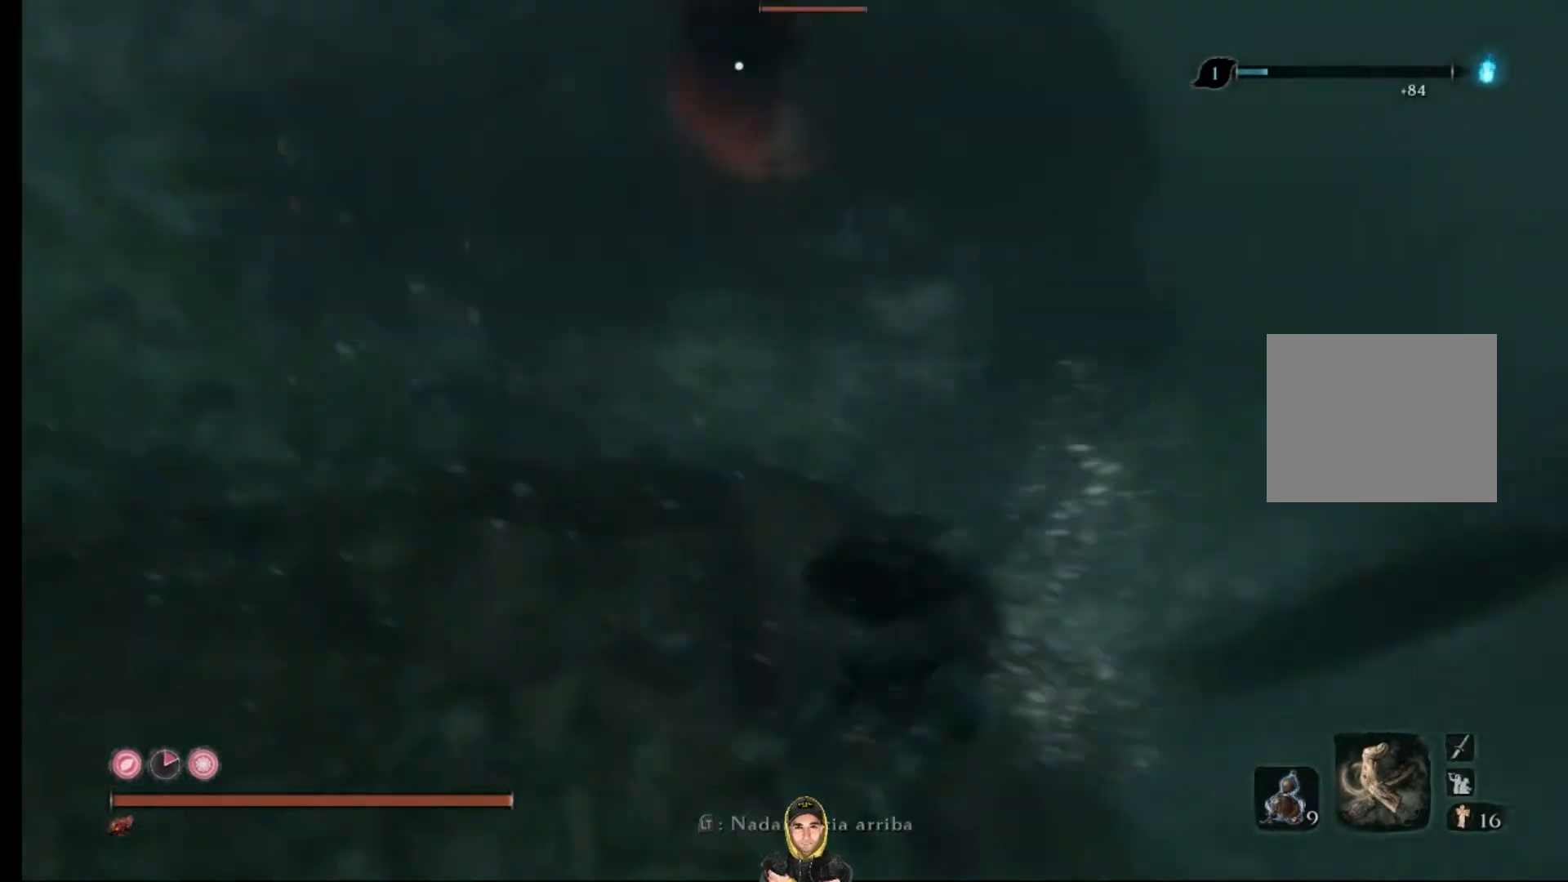
{"buttons": ["R1"], "left_stick": "up", "right_stick": "up-left", "events": [[133, "right_stick", "up-left"], [200, "R1", "down"], [300, "R1", "up"], [467, "R1", "down"]]}
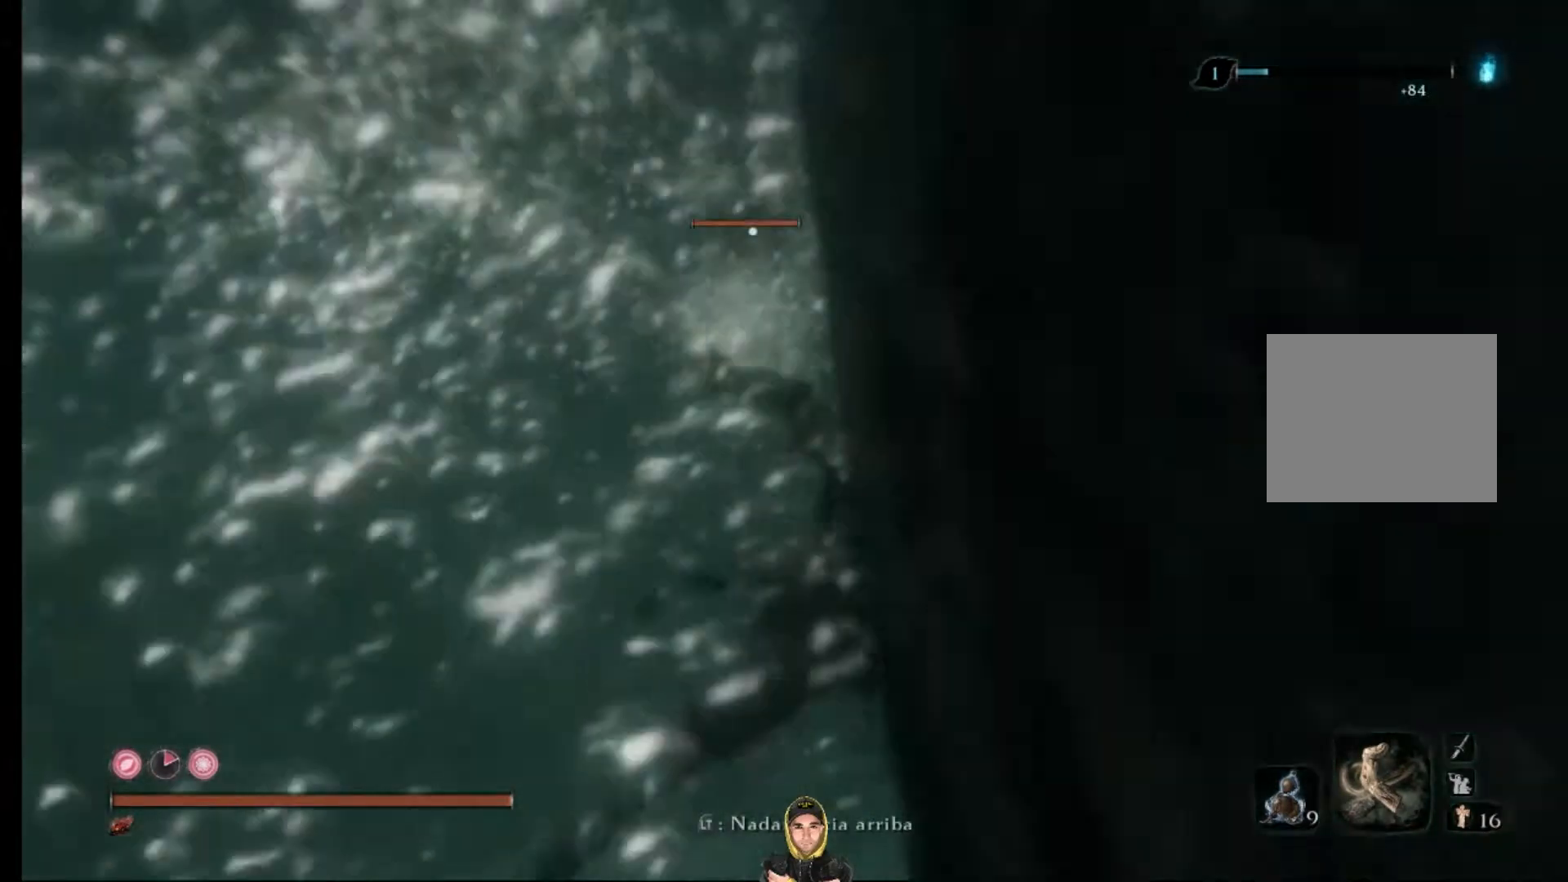
{"buttons": [], "left_stick": "up", "right_stick": "center", "events": [[100, "R1", "up"], [333, "right_stick", "center"], [367, "CIRCLE", "down"], [500, "CIRCLE", "up"]]}
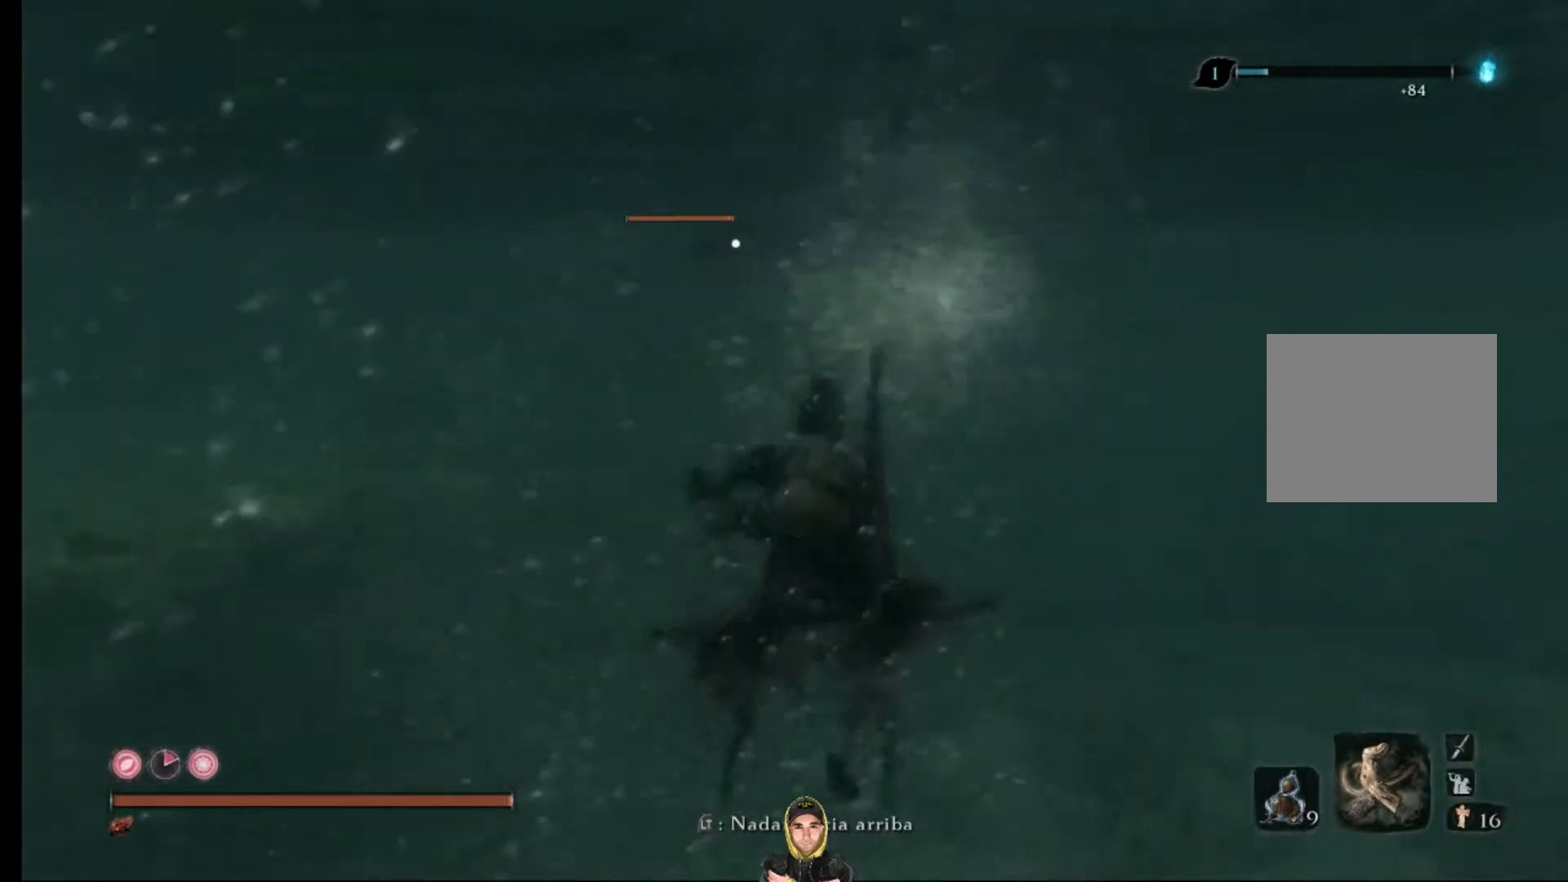
{"buttons": [], "left_stick": "up", "right_stick": "up-left", "events": [[100, "right_stick", "up"], [200, "right_stick", "up-left"]]}
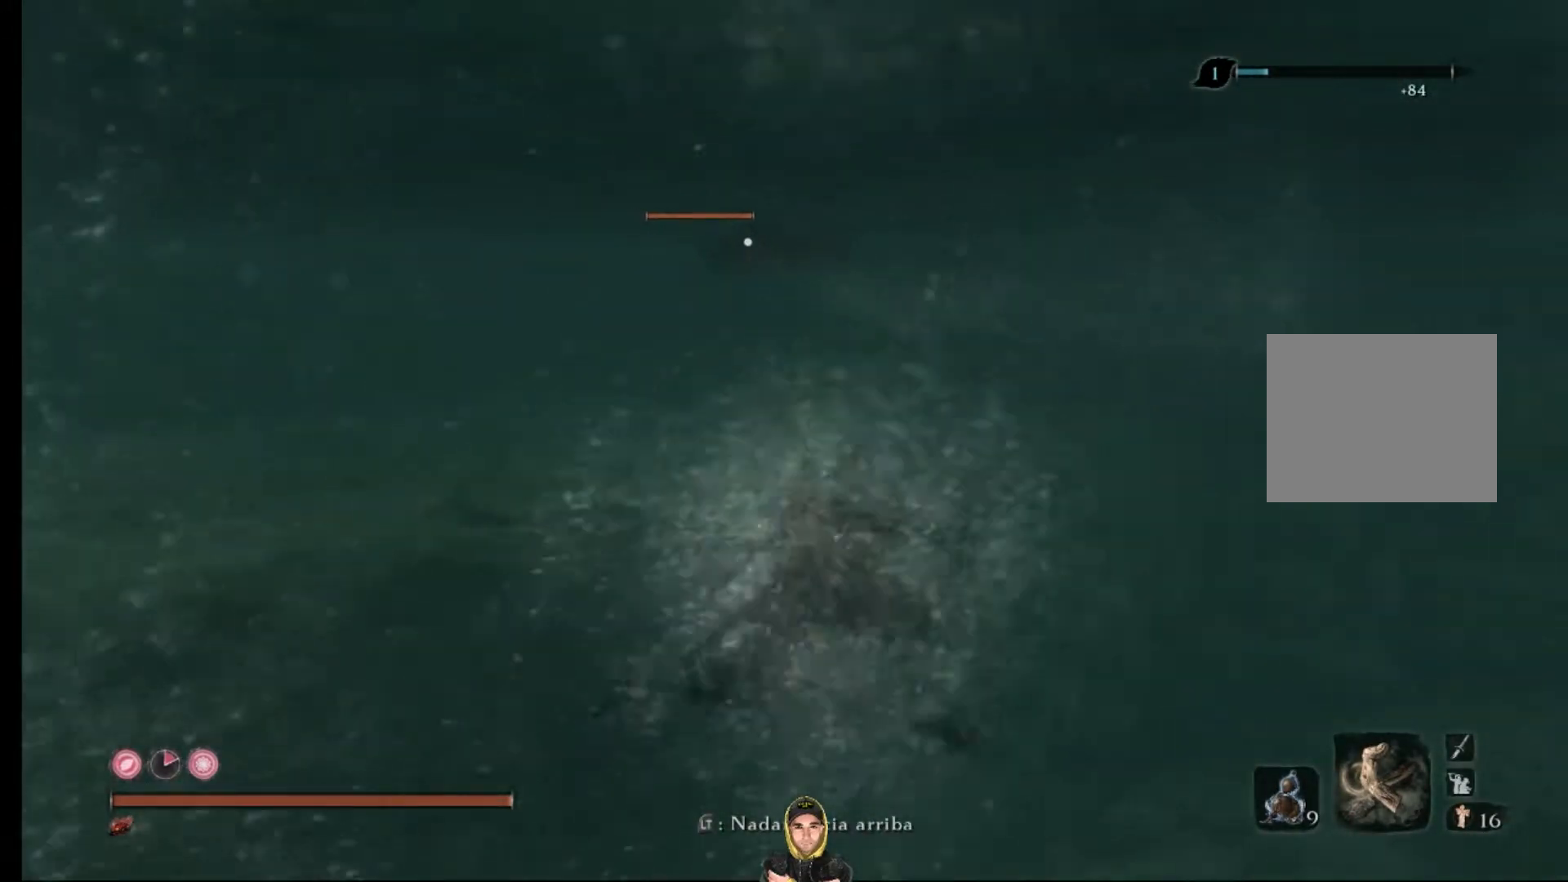
{"buttons": ["R1"], "left_stick": "up", "right_stick": "up", "events": [[333, "right_stick", "up"], [433, "R1", "down"]]}
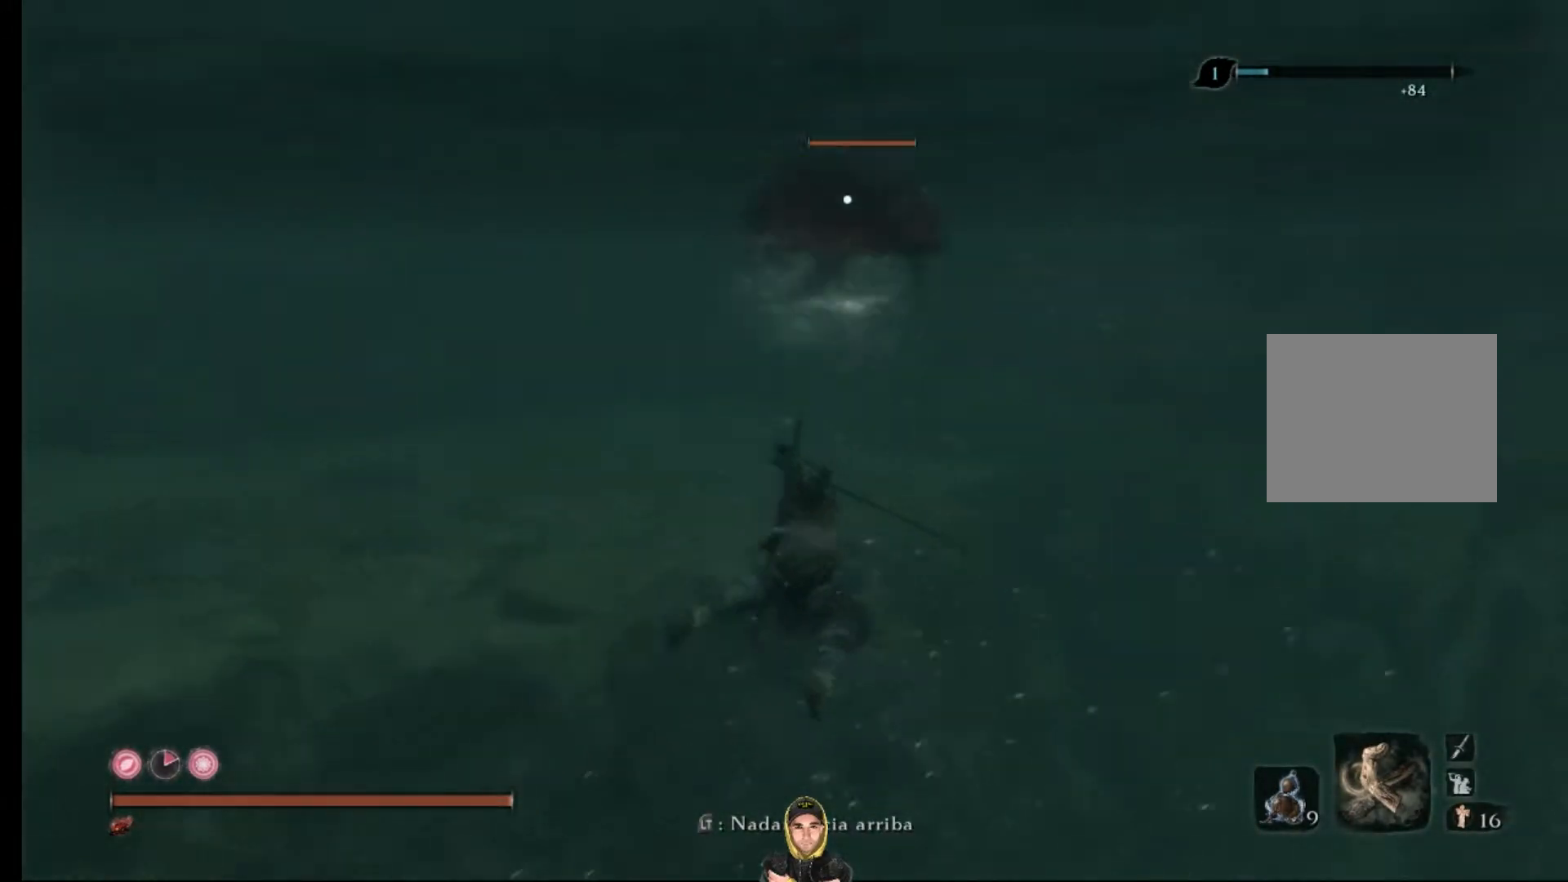
{"buttons": [], "left_stick": "up", "right_stick": "up", "events": [[67, "R1", "up"], [167, "R1", "down"], [267, "R1", "up"], [400, "R1", "down"], [500, "R1", "up"]]}
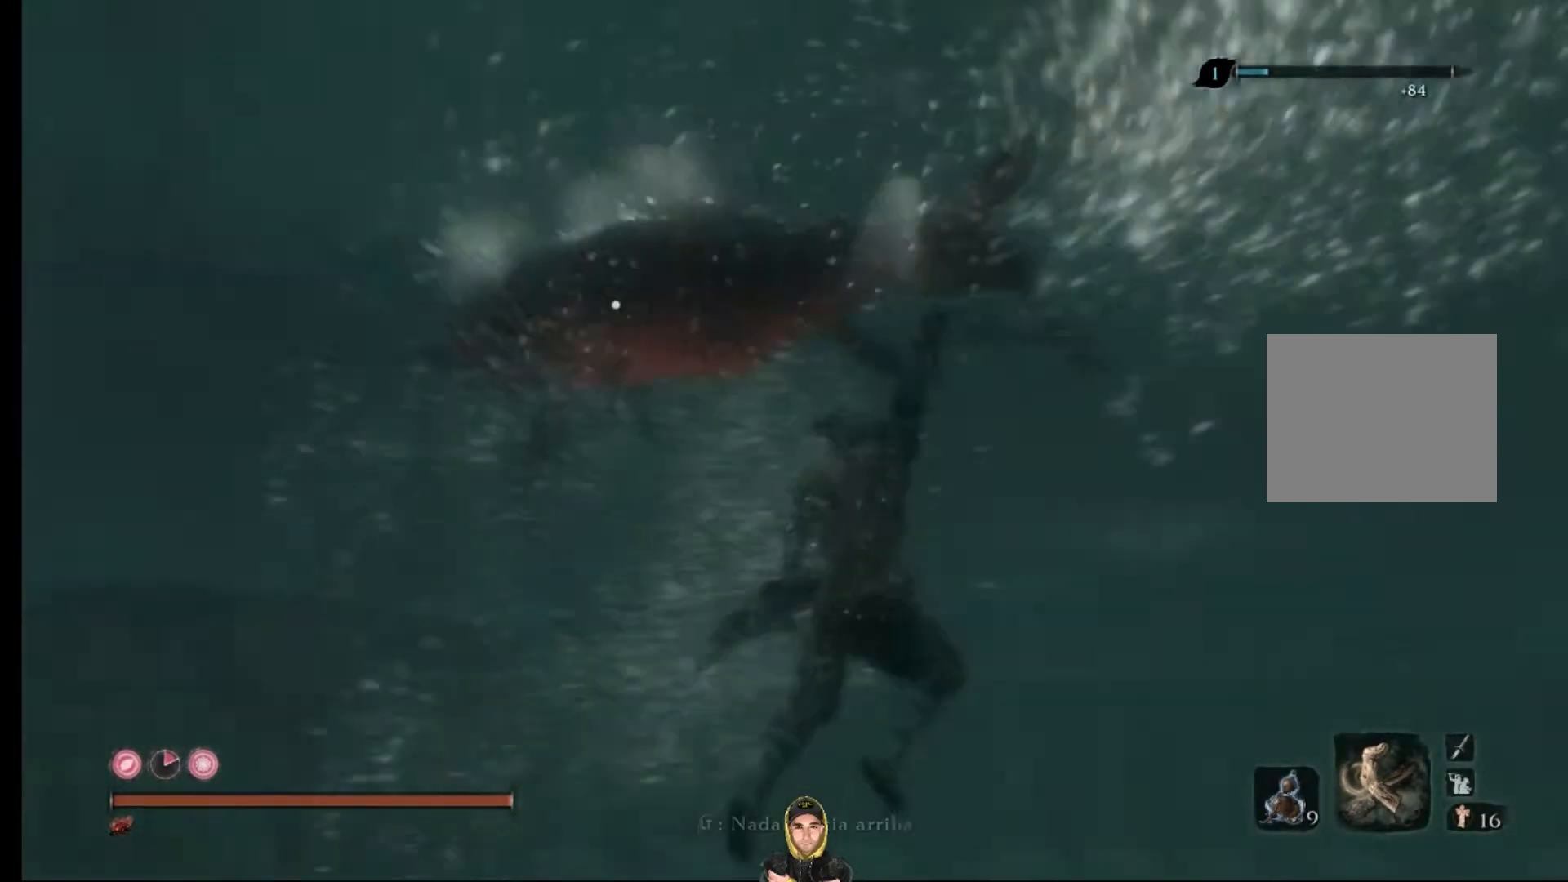
{"buttons": [], "left_stick": "up", "right_stick": "right", "events": [[433, "right_stick", "right"]]}
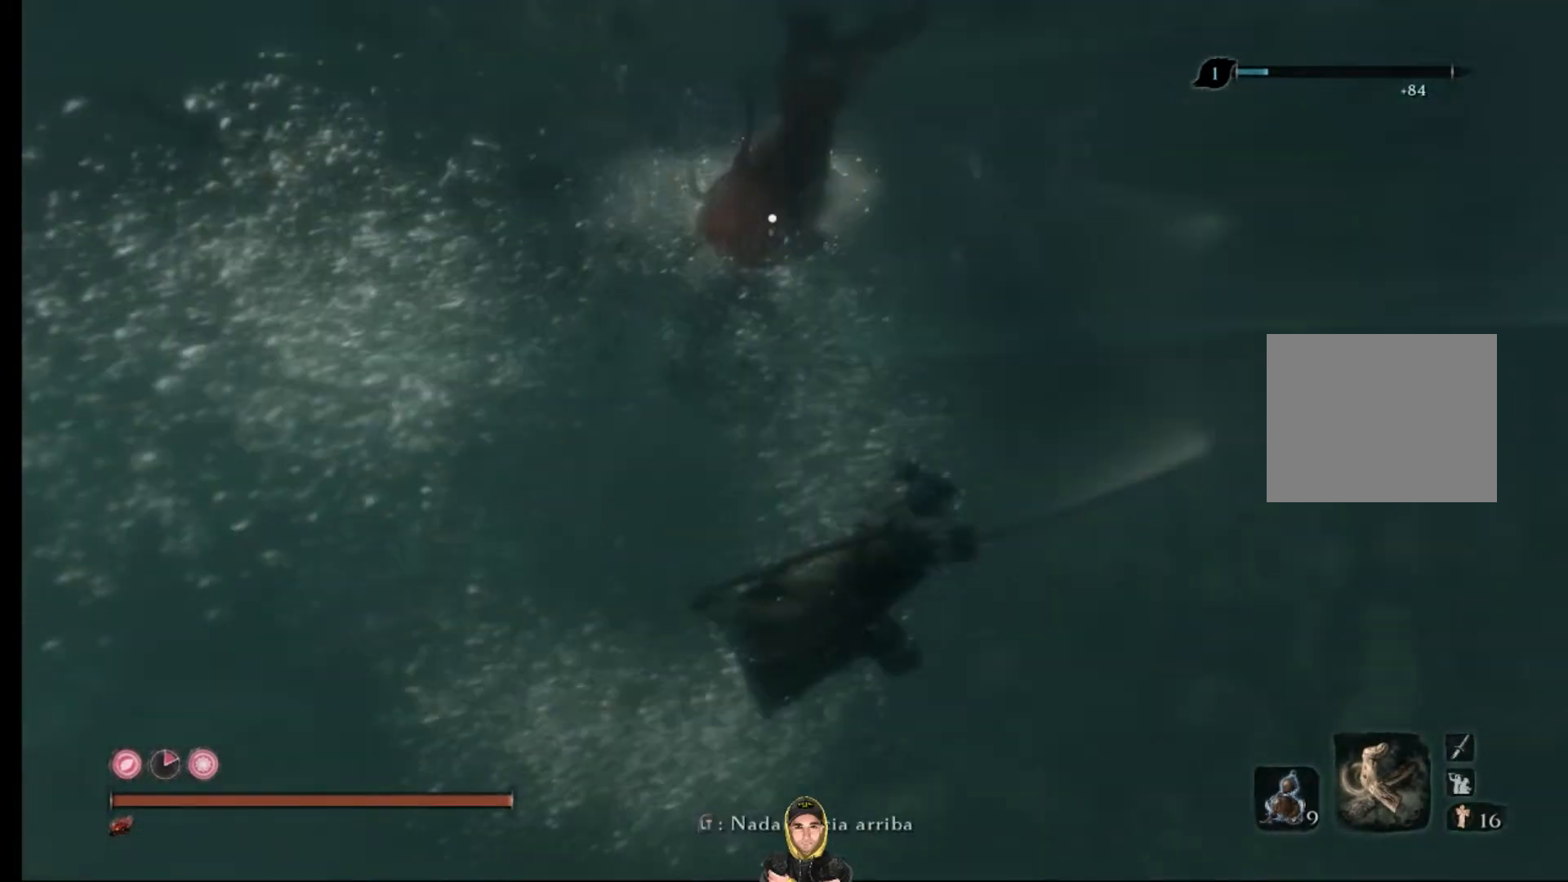
{"buttons": ["SQUARE"], "left_stick": "up-right", "right_stick": "right", "events": [[200, "SQUARE", "down"], [367, "left_stick", "up-right"]]}
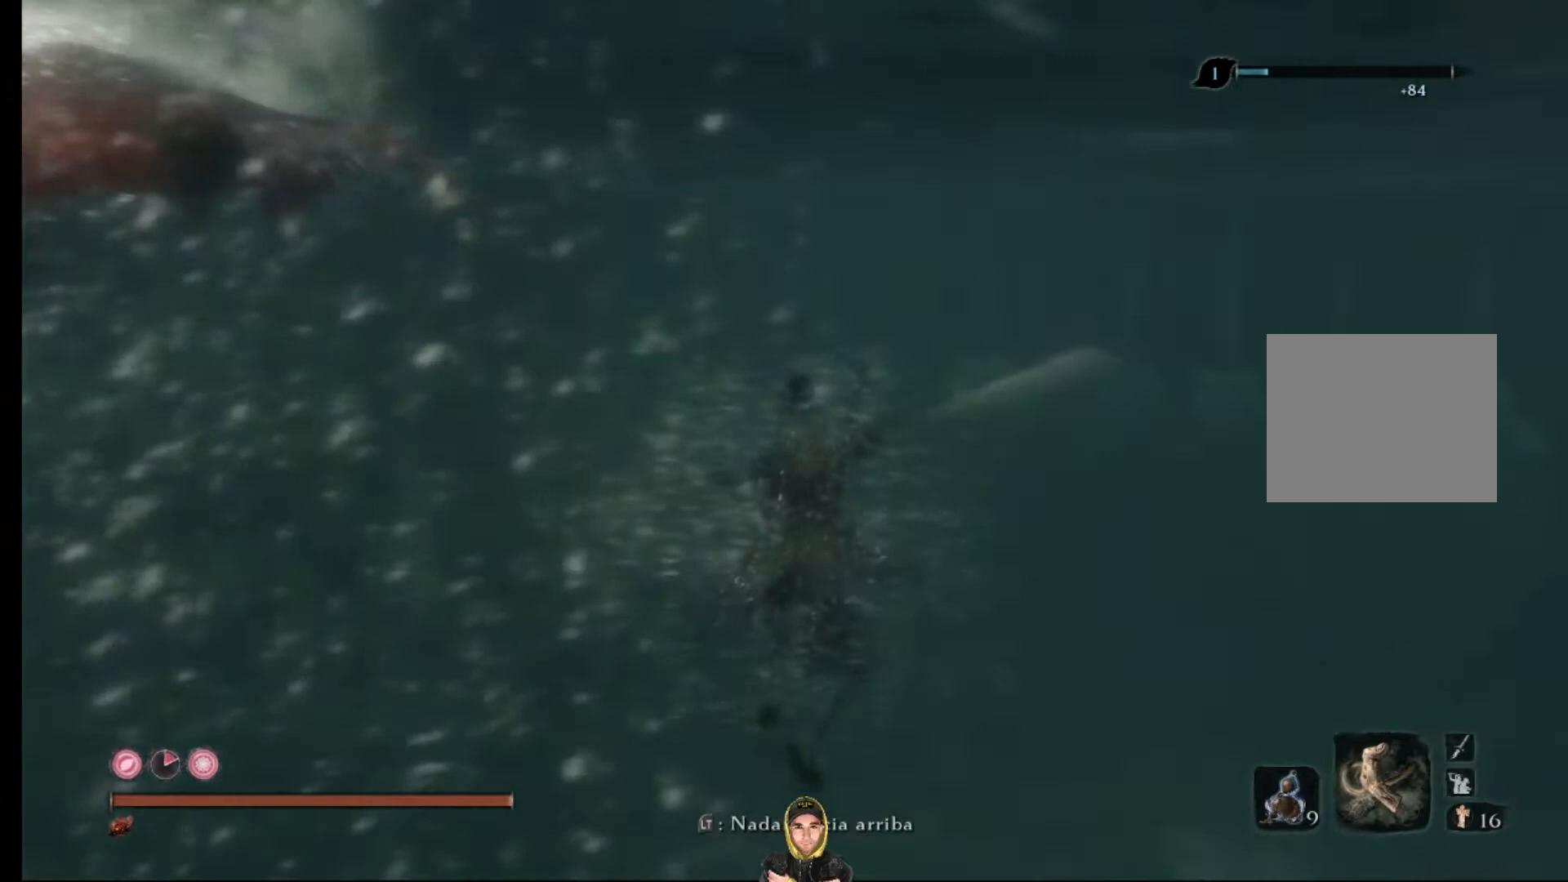
{"buttons": ["SQUARE"], "left_stick": "up-right", "right_stick": "down-right", "events": [[33, "right_stick", "down-right"]]}
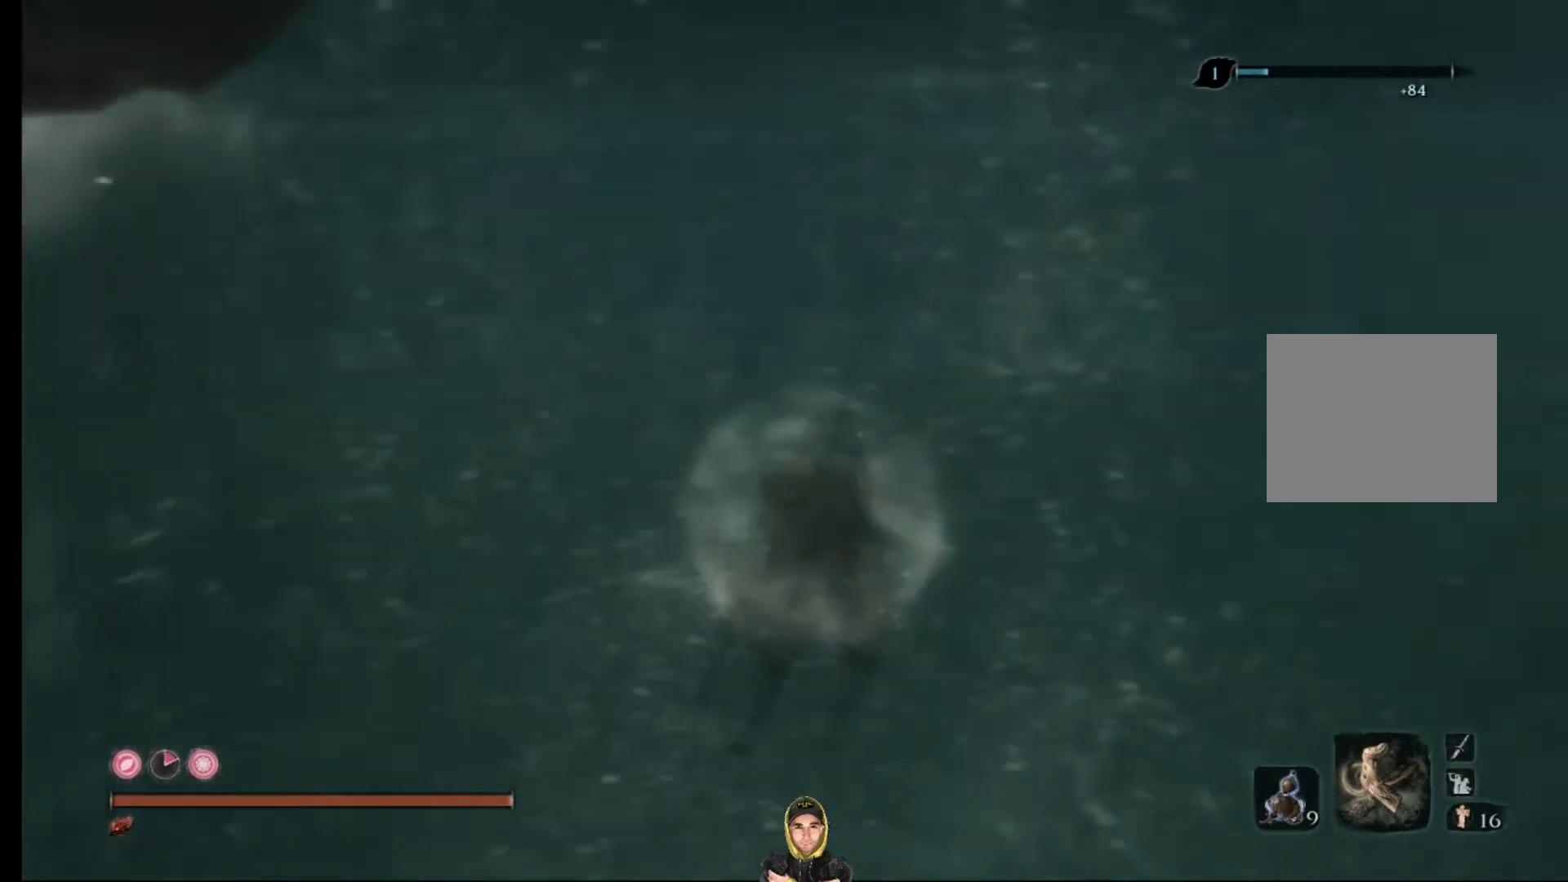
{"buttons": [], "left_stick": "up", "right_stick": "center", "events": [[100, "SQUARE", "up"], [133, "left_stick", "up"], [200, "right_stick", "center"]]}
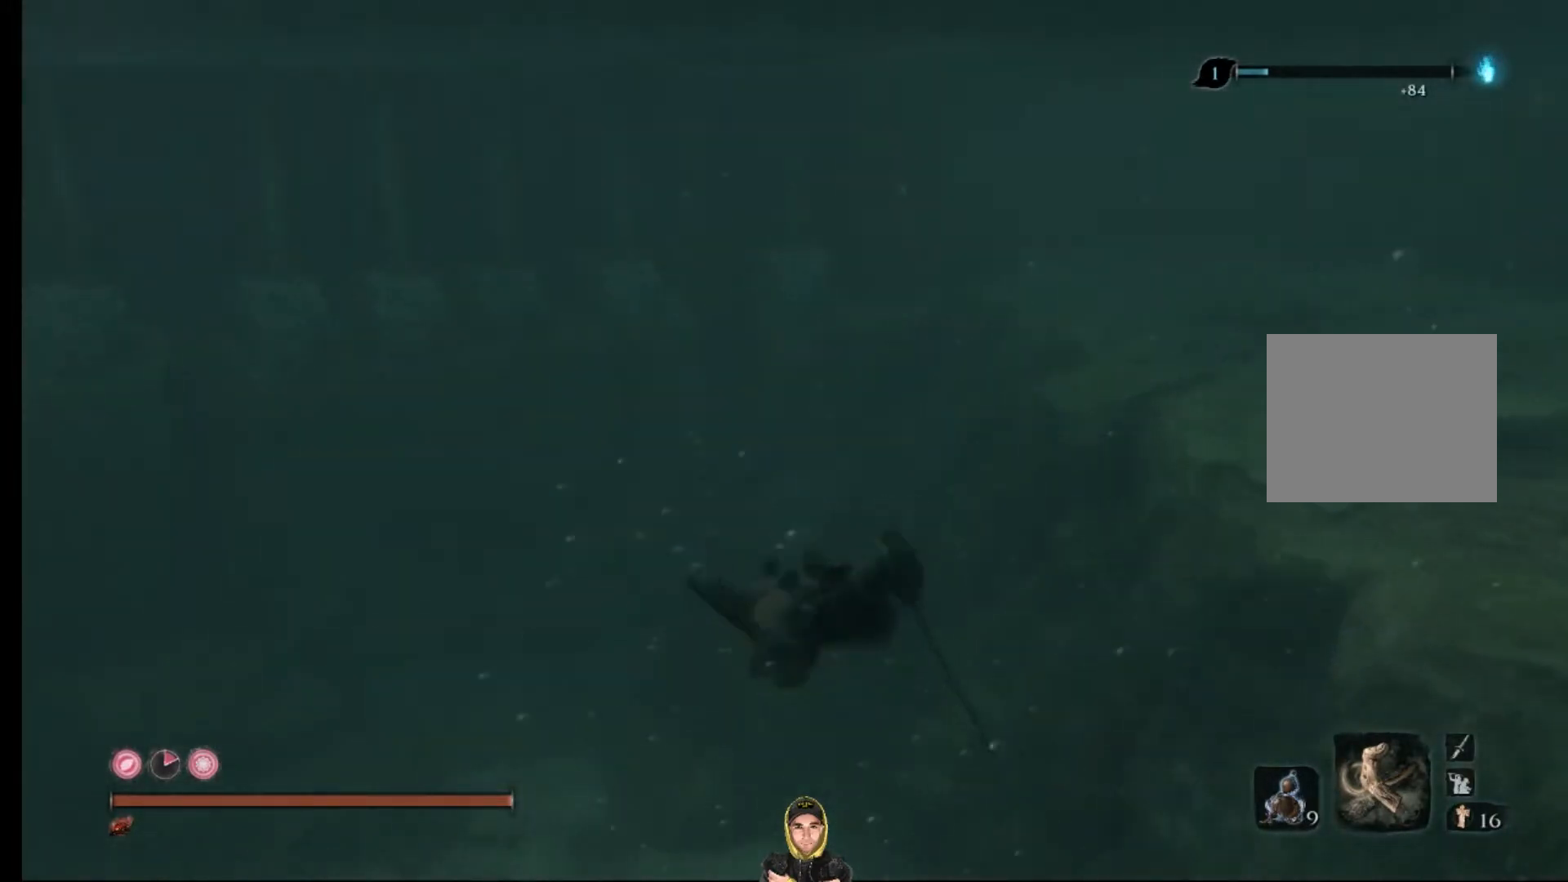
{"buttons": [], "left_stick": "up", "right_stick": "center", "events": [[100, "right_stick", "right"], [300, "right_stick", "center"]]}
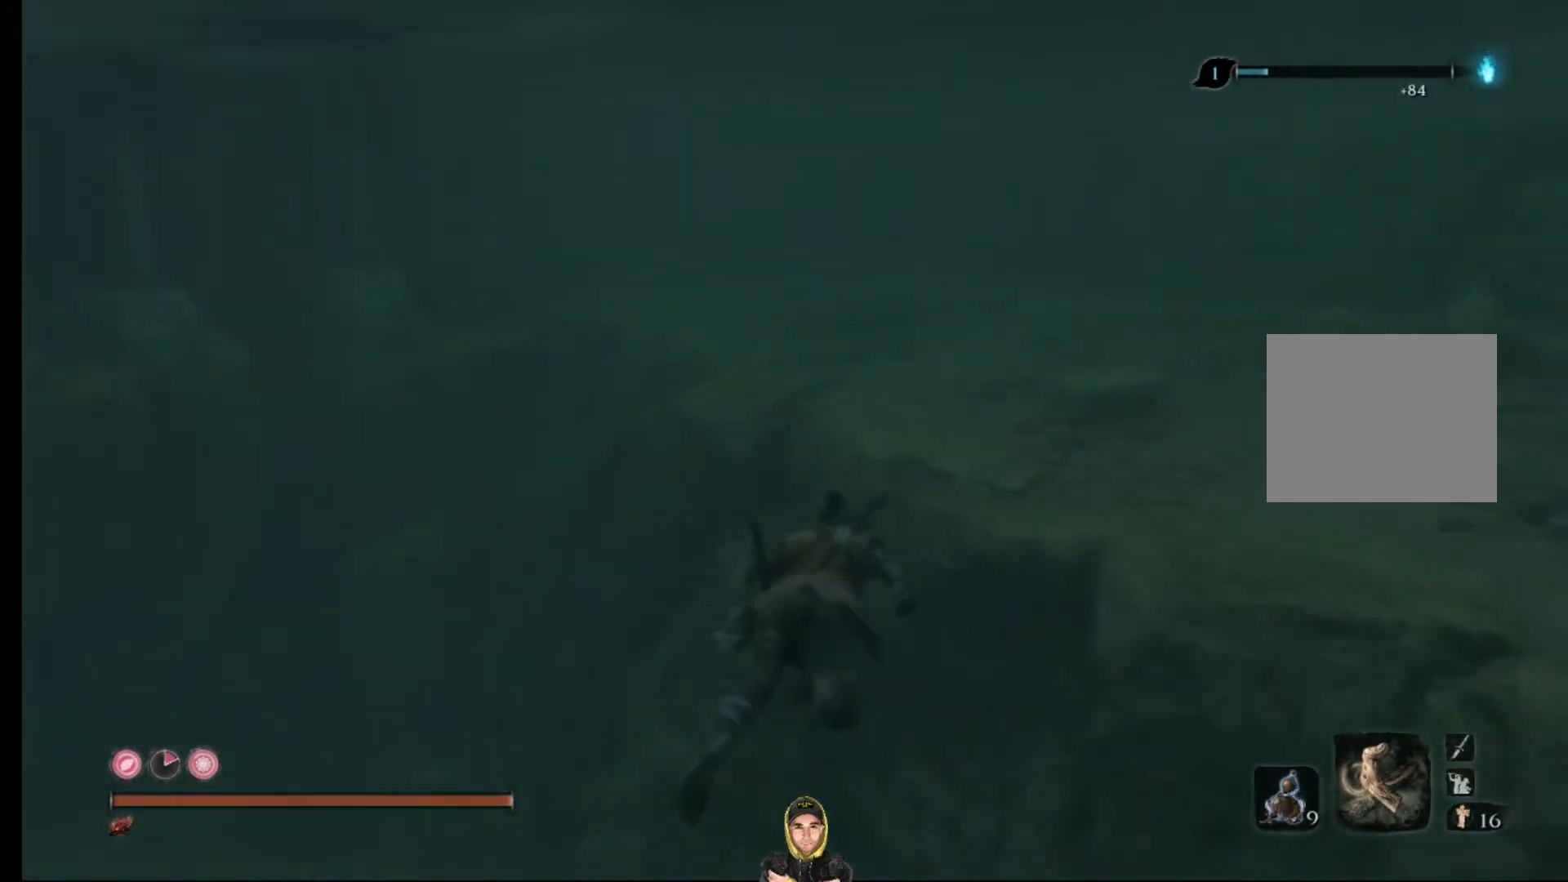
{"buttons": [], "left_stick": "up", "right_stick": "center", "events": [[100, "right_stick", "up-right"], [200, "CIRCLE", "down"], [267, "right_stick", "center"], [367, "CIRCLE", "up"]]}
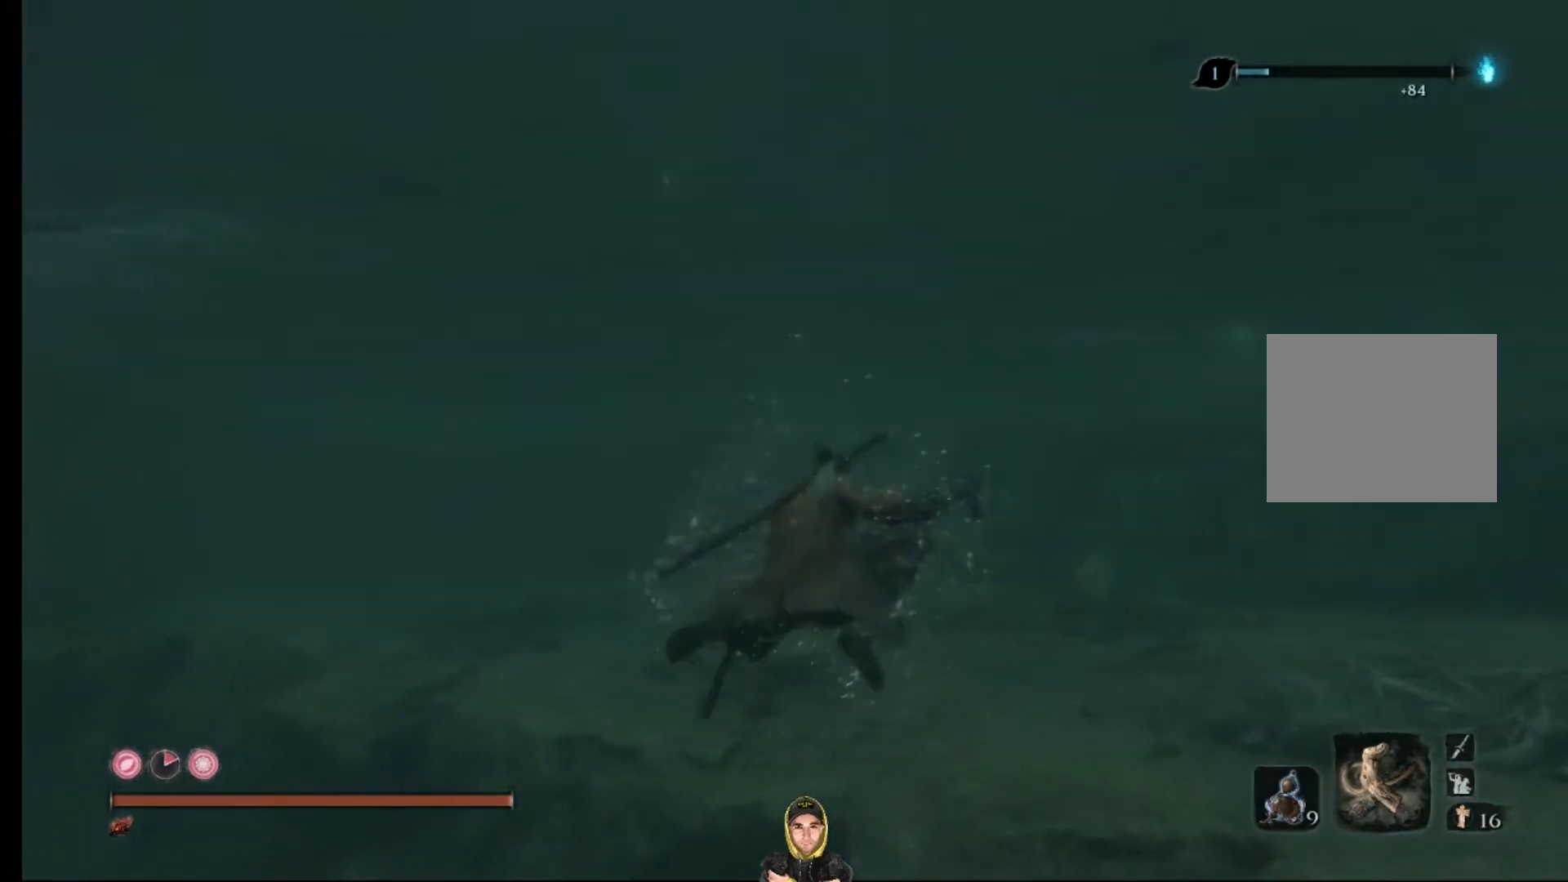
{"buttons": [], "left_stick": "up", "right_stick": "right", "events": [[67, "right_stick", "right"]]}
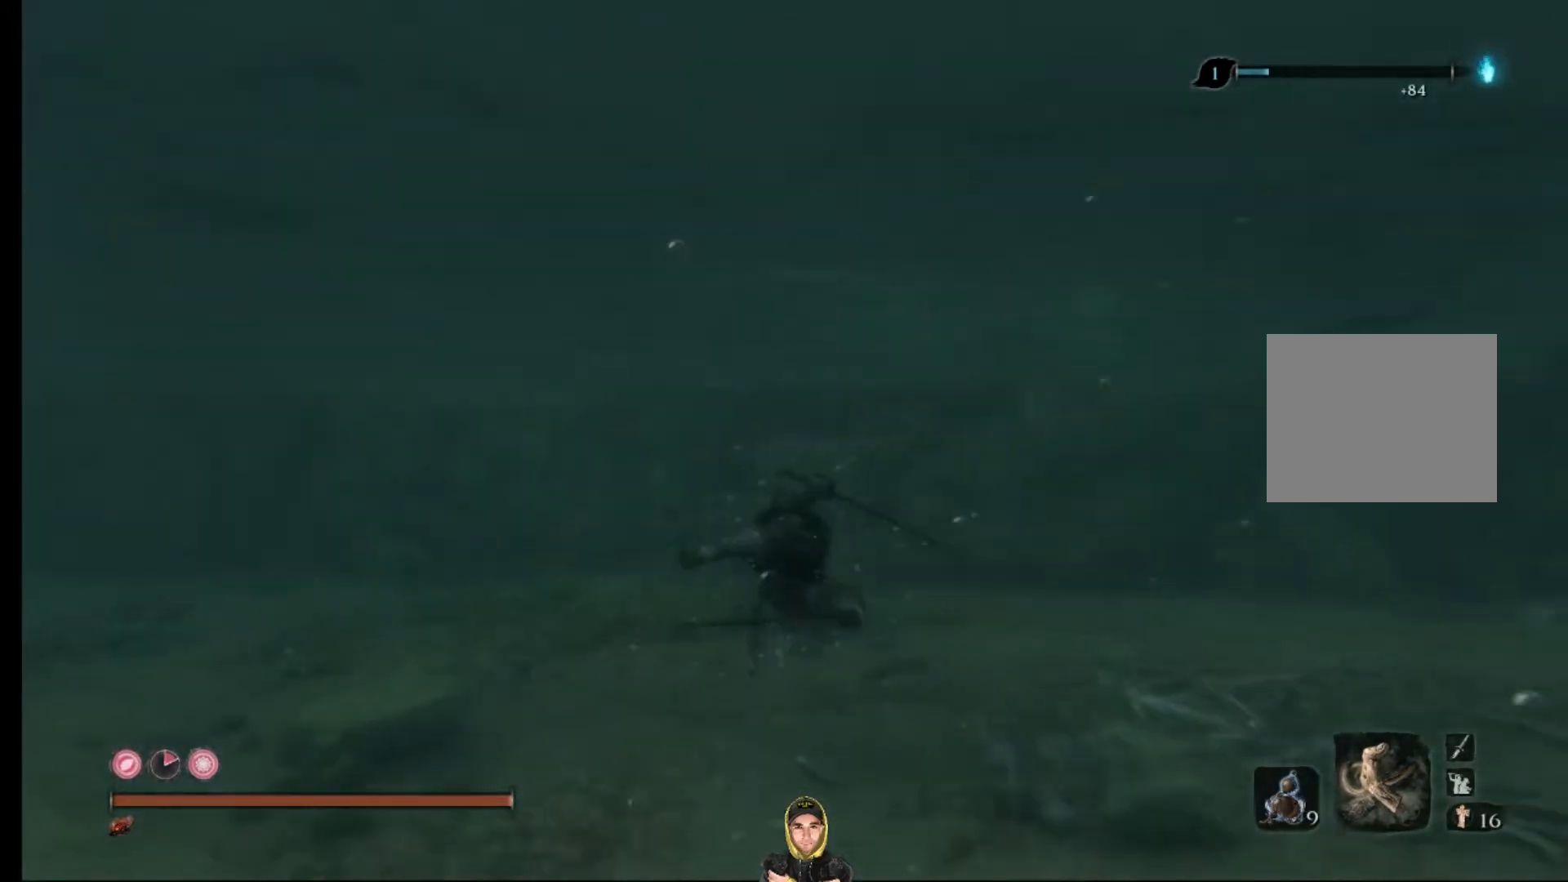
{"buttons": [], "left_stick": "up", "right_stick": "center", "events": [[133, "right_stick", "center"]]}
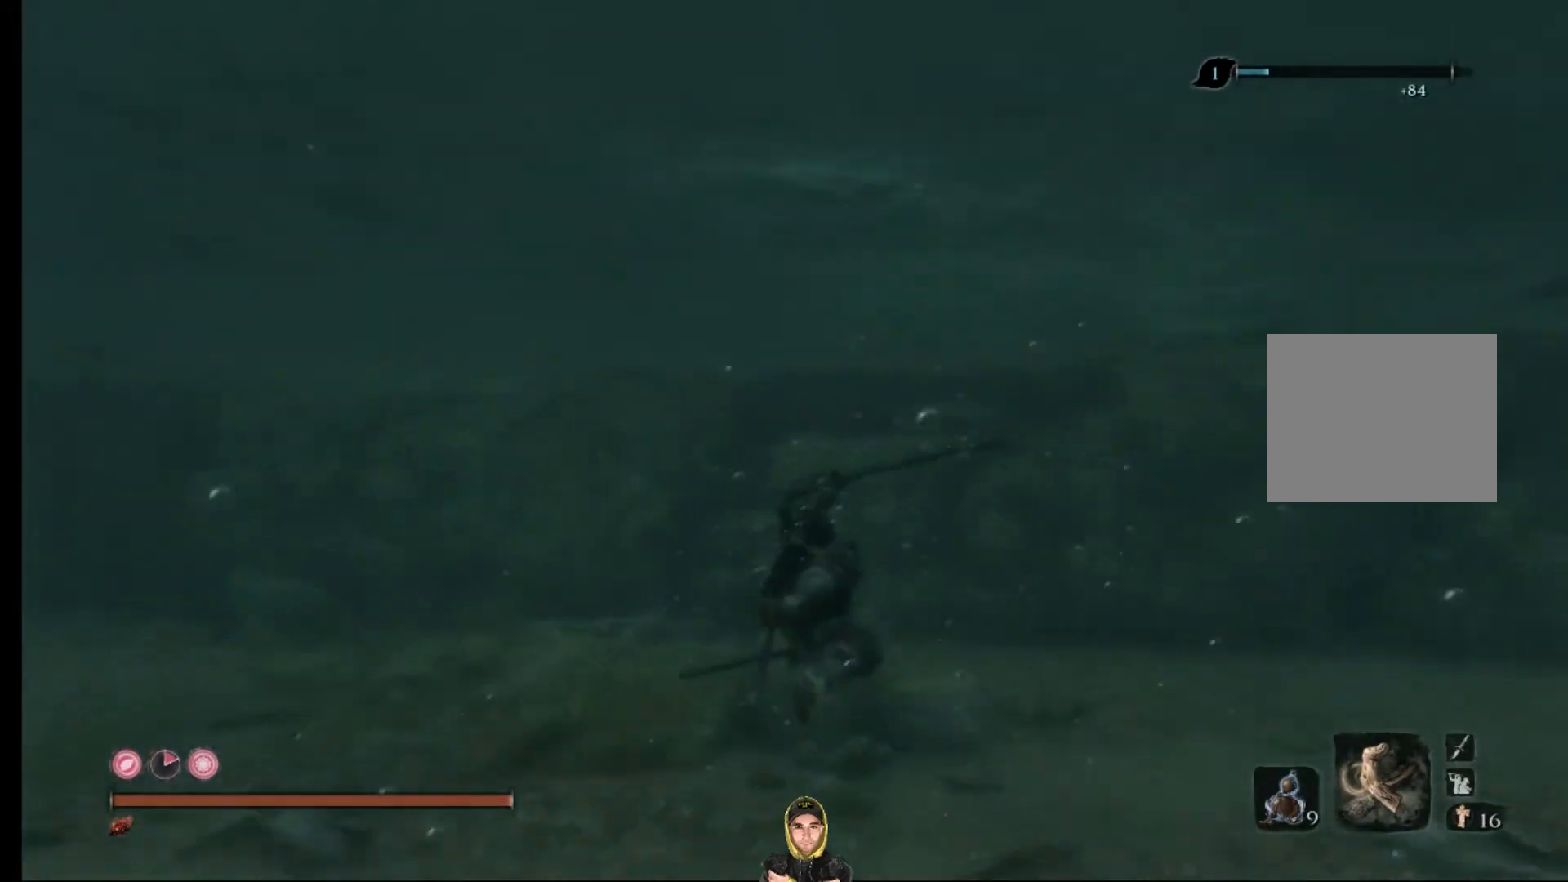
{"buttons": [], "left_stick": "up", "right_stick": "right", "events": [[67, "right_stick", "right"]]}
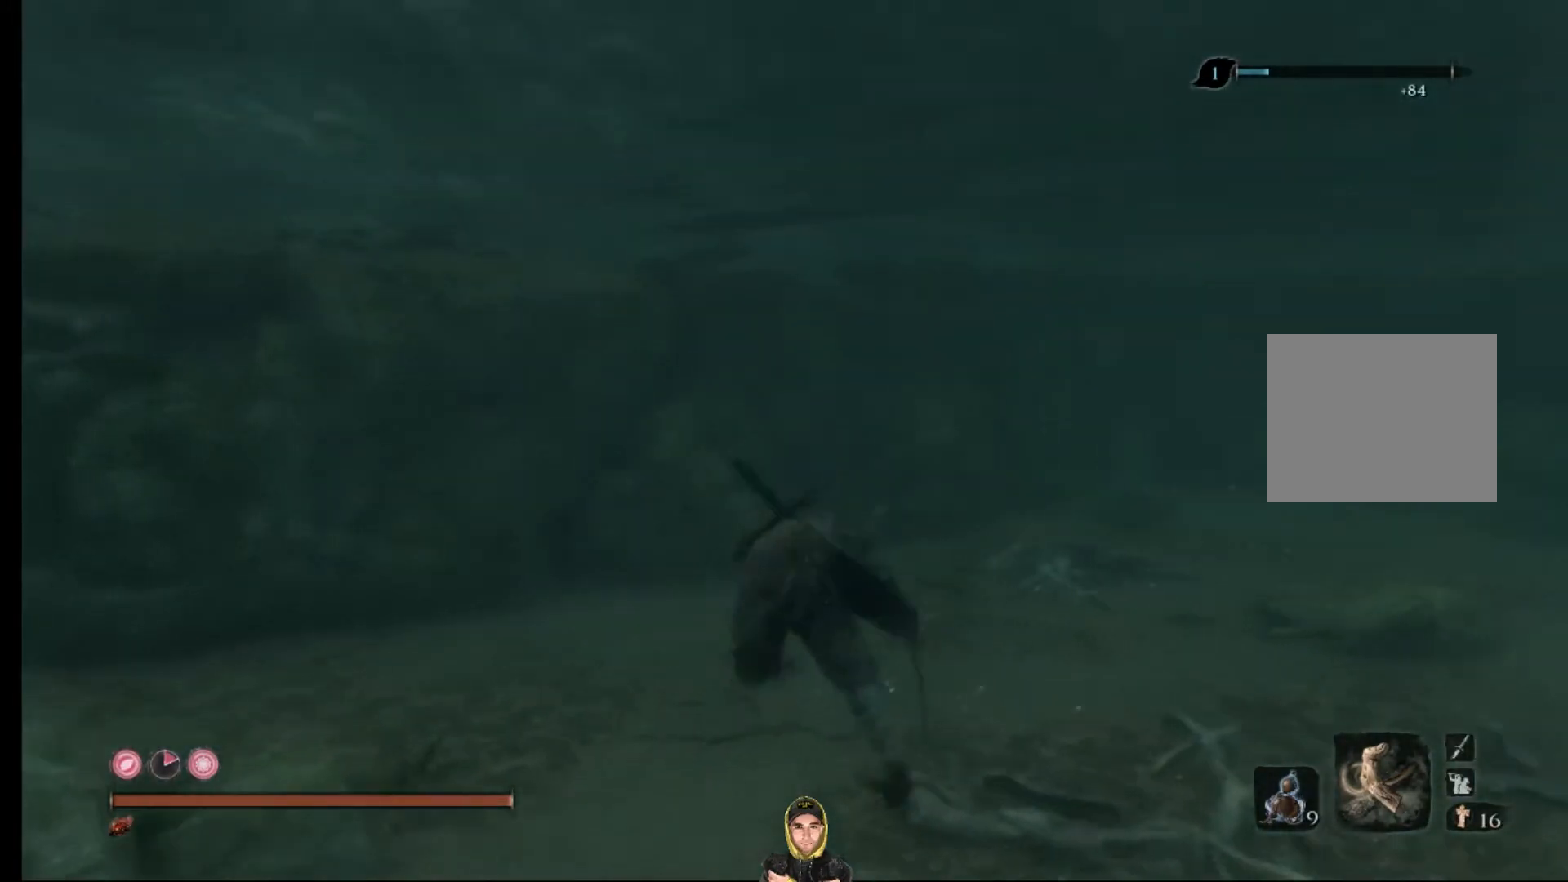
{"buttons": [], "left_stick": "up-left", "right_stick": "right", "events": [[400, "left_stick", "up-left"]]}
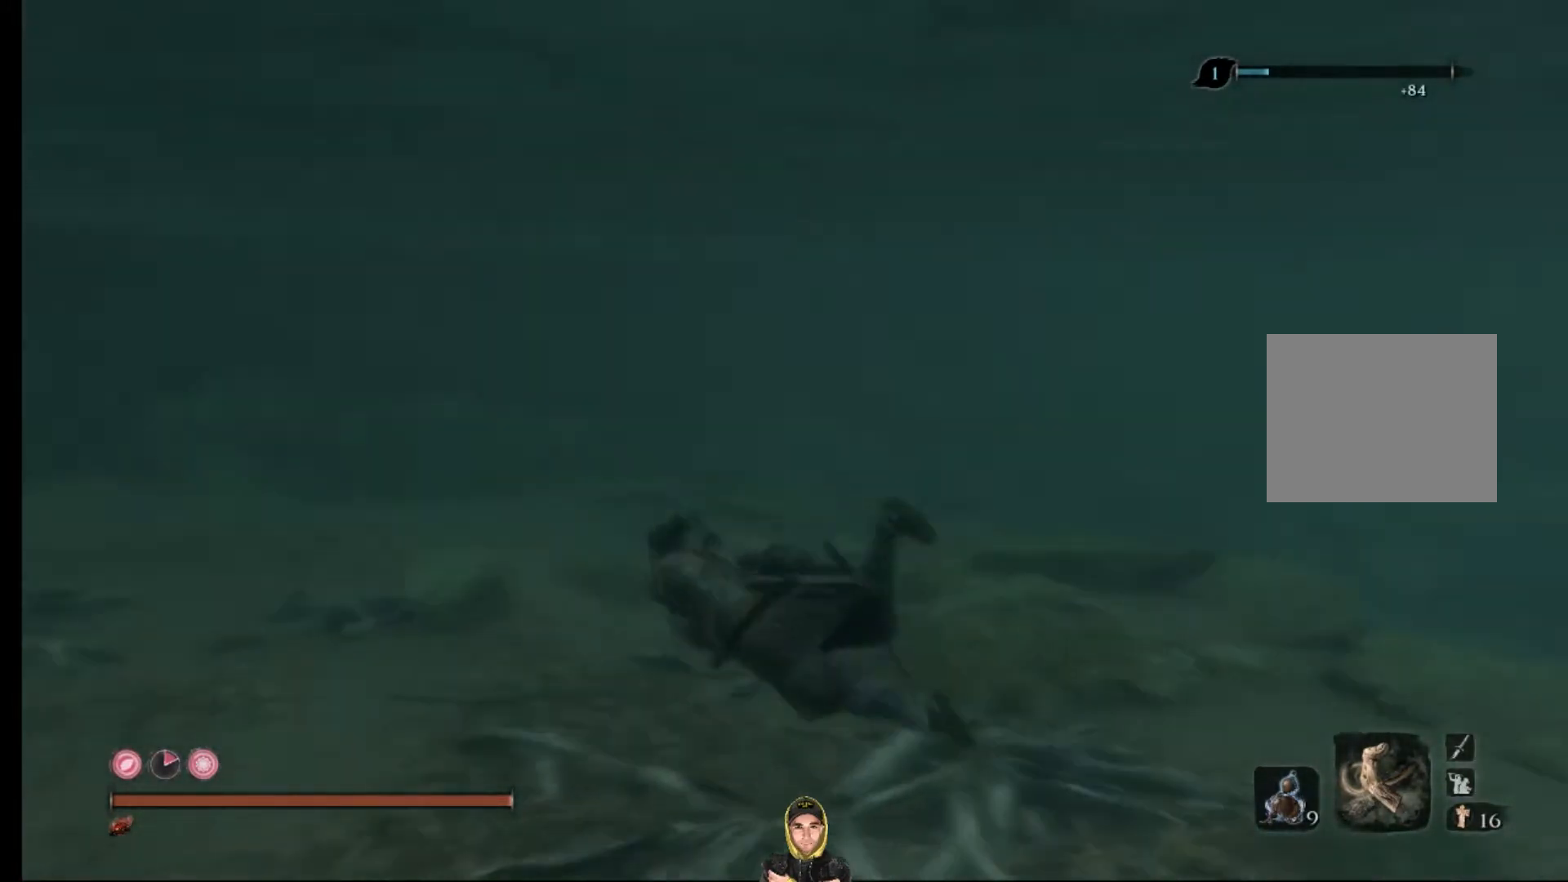
{"buttons": ["CROSS"], "left_stick": "left", "right_stick": "down-left", "events": [[100, "left_stick", "left"], [100, "right_stick", "center"], [333, "CROSS", "down"], [433, "right_stick", "down-left"]]}
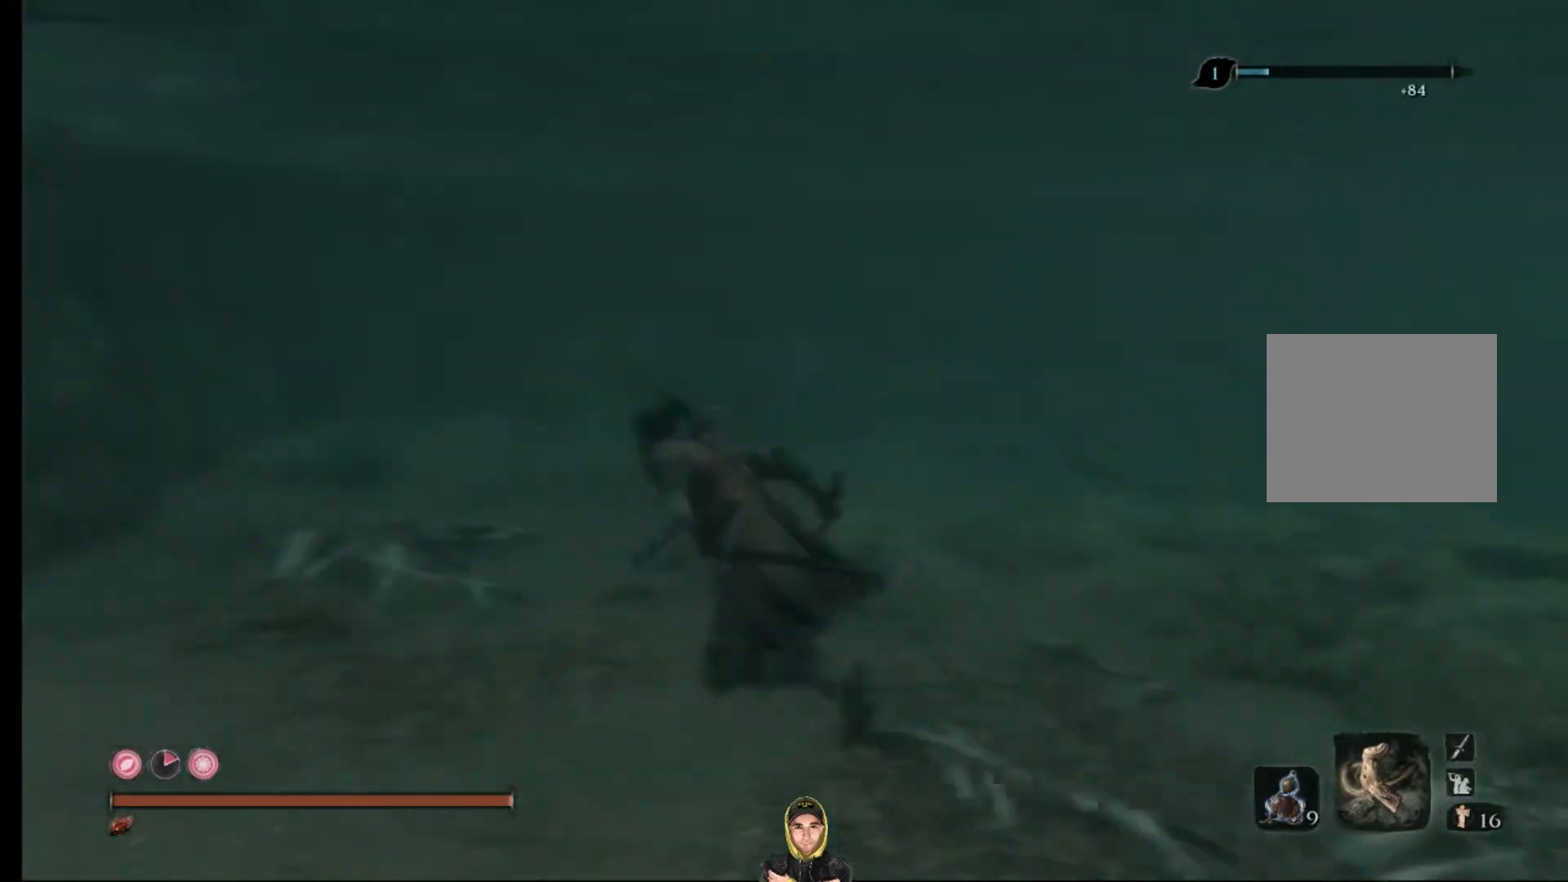
{"buttons": ["CROSS"], "left_stick": "up-left", "right_stick": "down-left", "events": [[367, "left_stick", "up-left"]]}
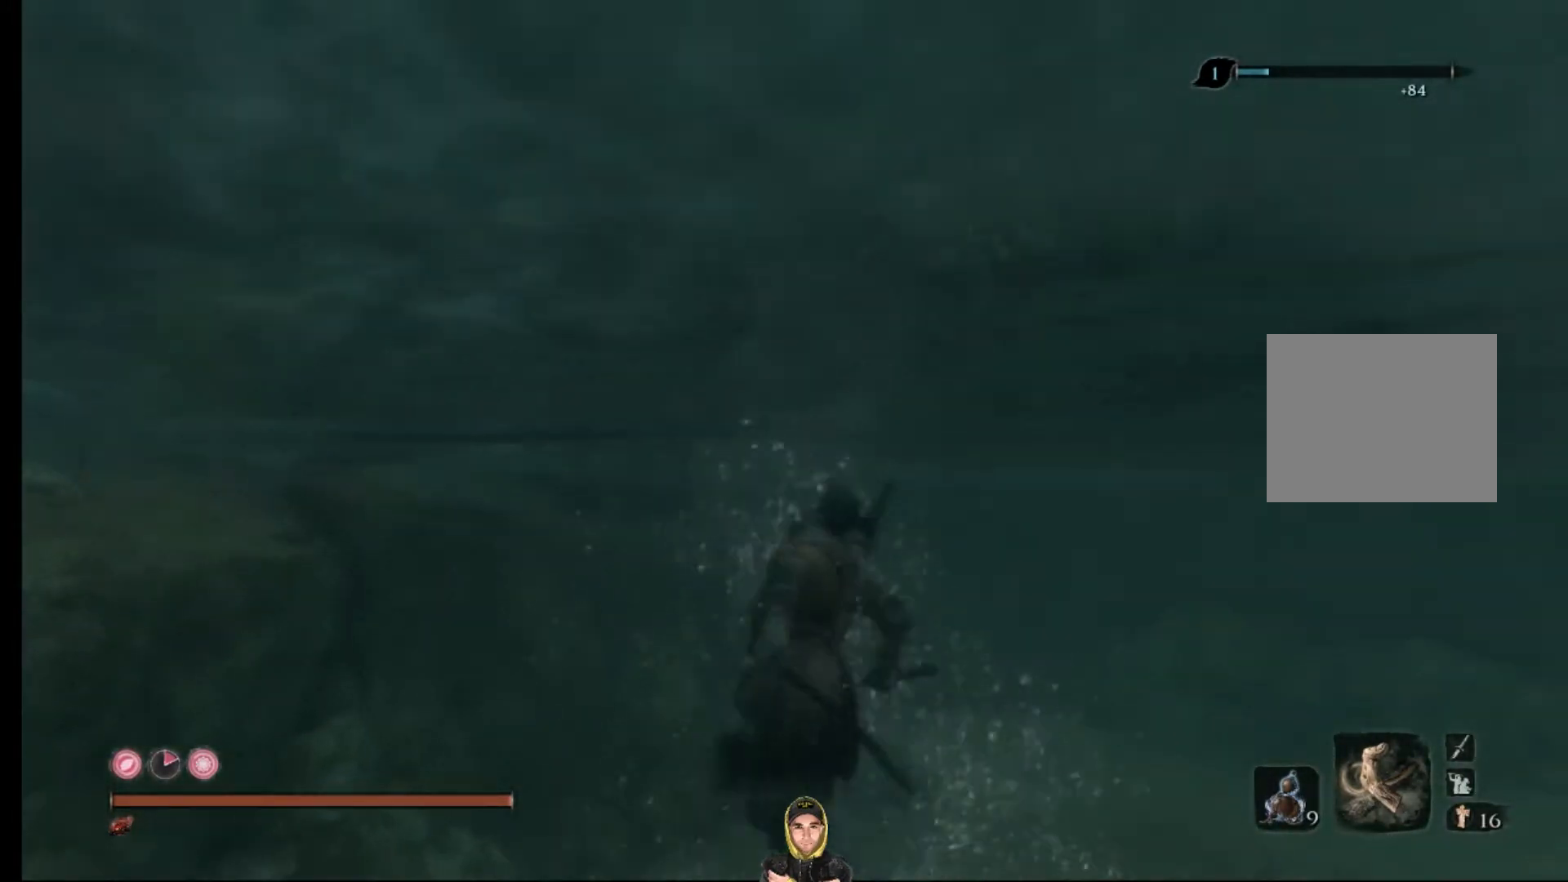
{"buttons": [], "left_stick": "up-left", "right_stick": "center", "events": [[333, "right_stick", "center"], [367, "CROSS", "up"]]}
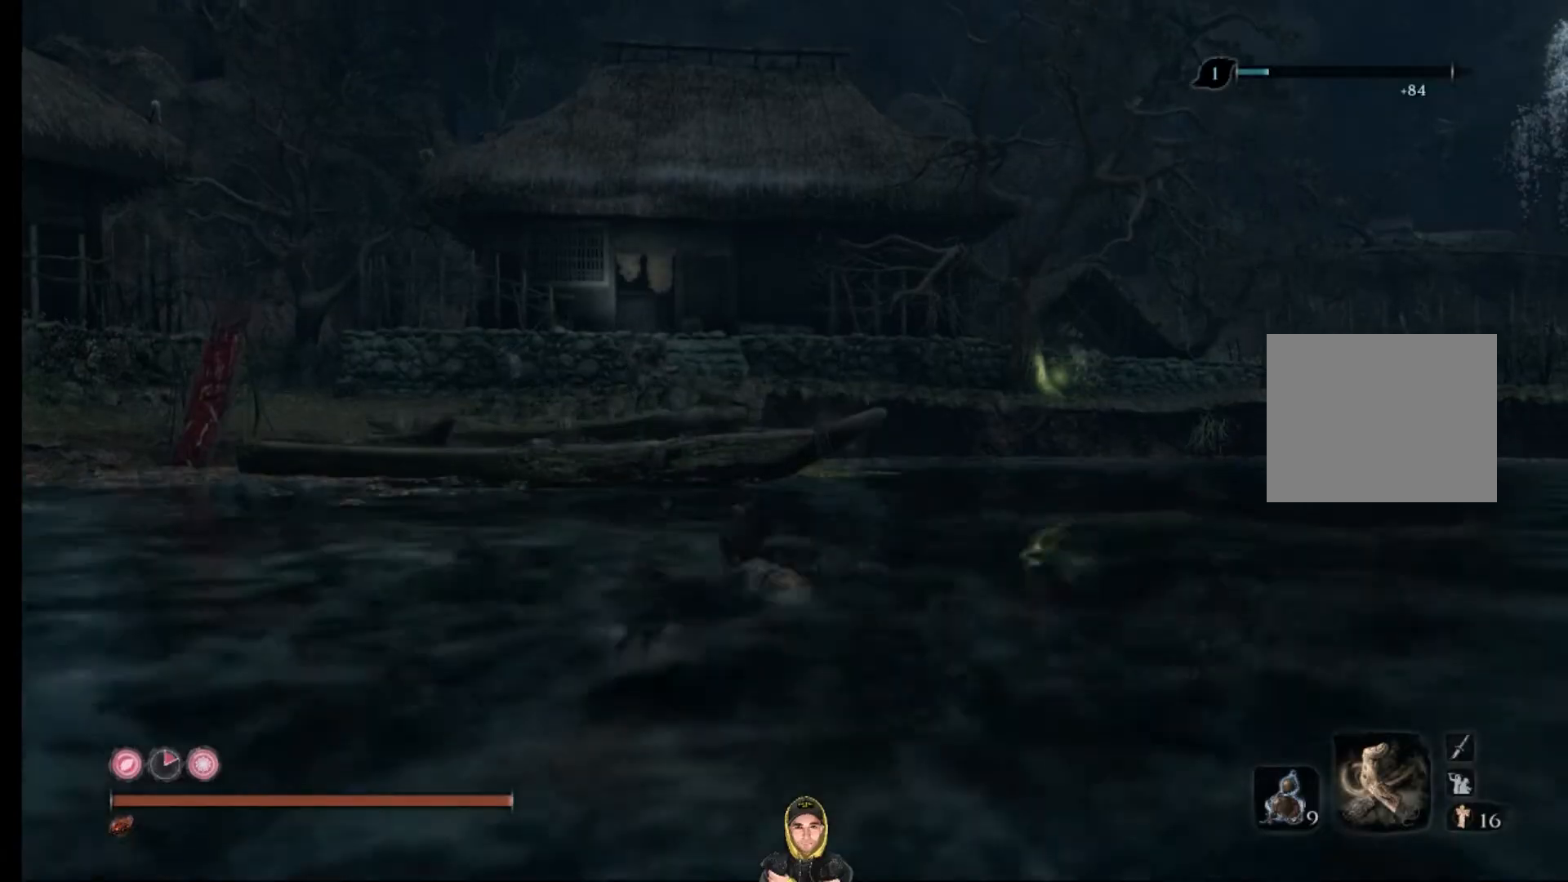
{"buttons": [], "left_stick": "up", "right_stick": "center", "events": [[400, "left_stick", "up"]]}
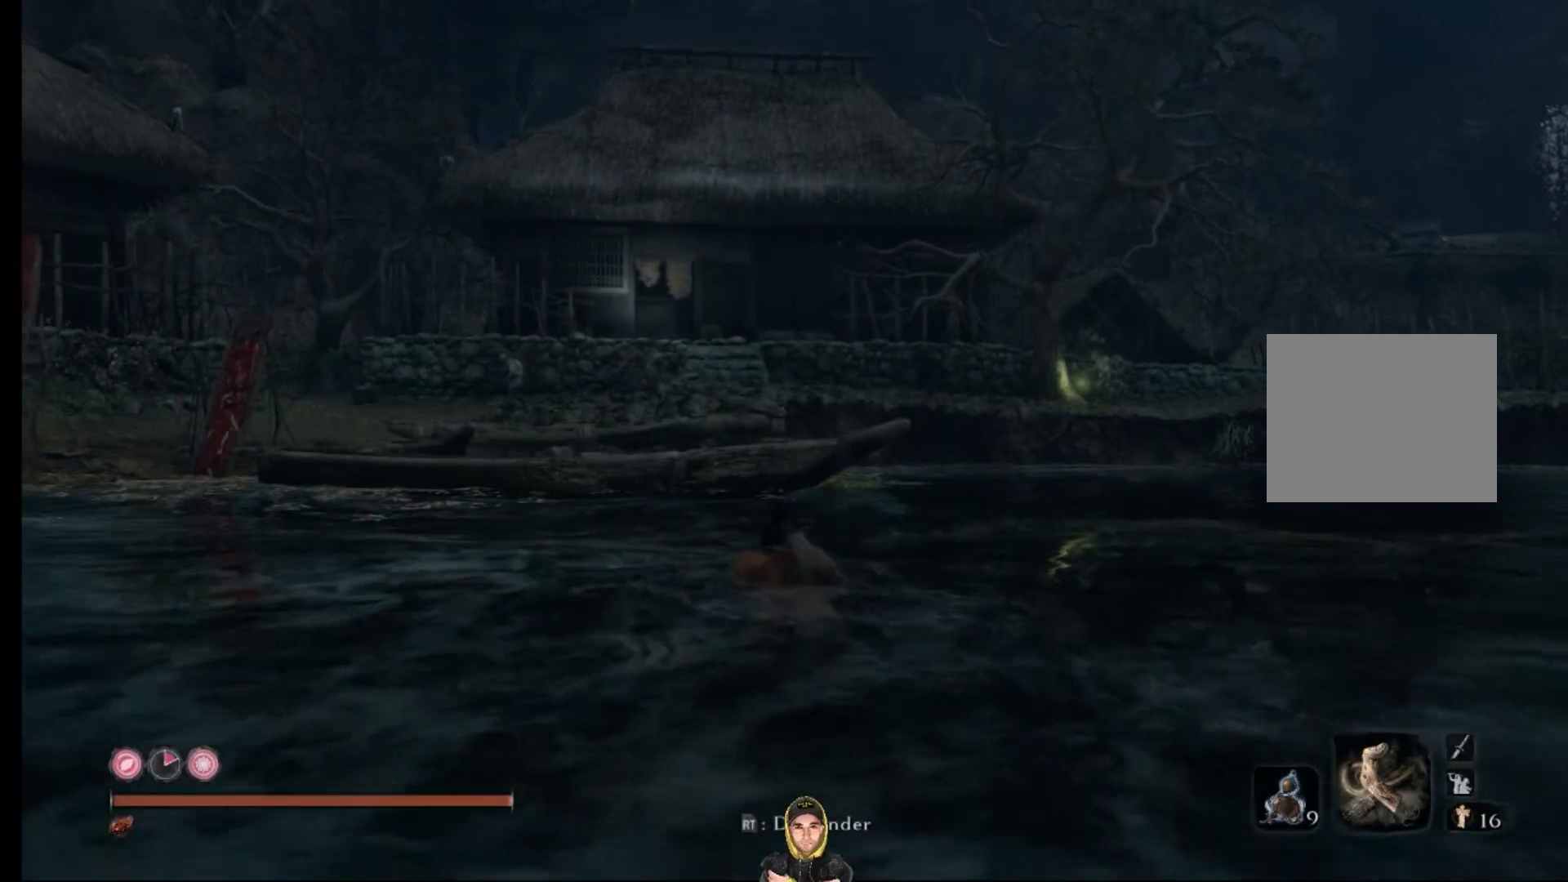
{"buttons": [], "left_stick": "up", "right_stick": "center", "events": []}
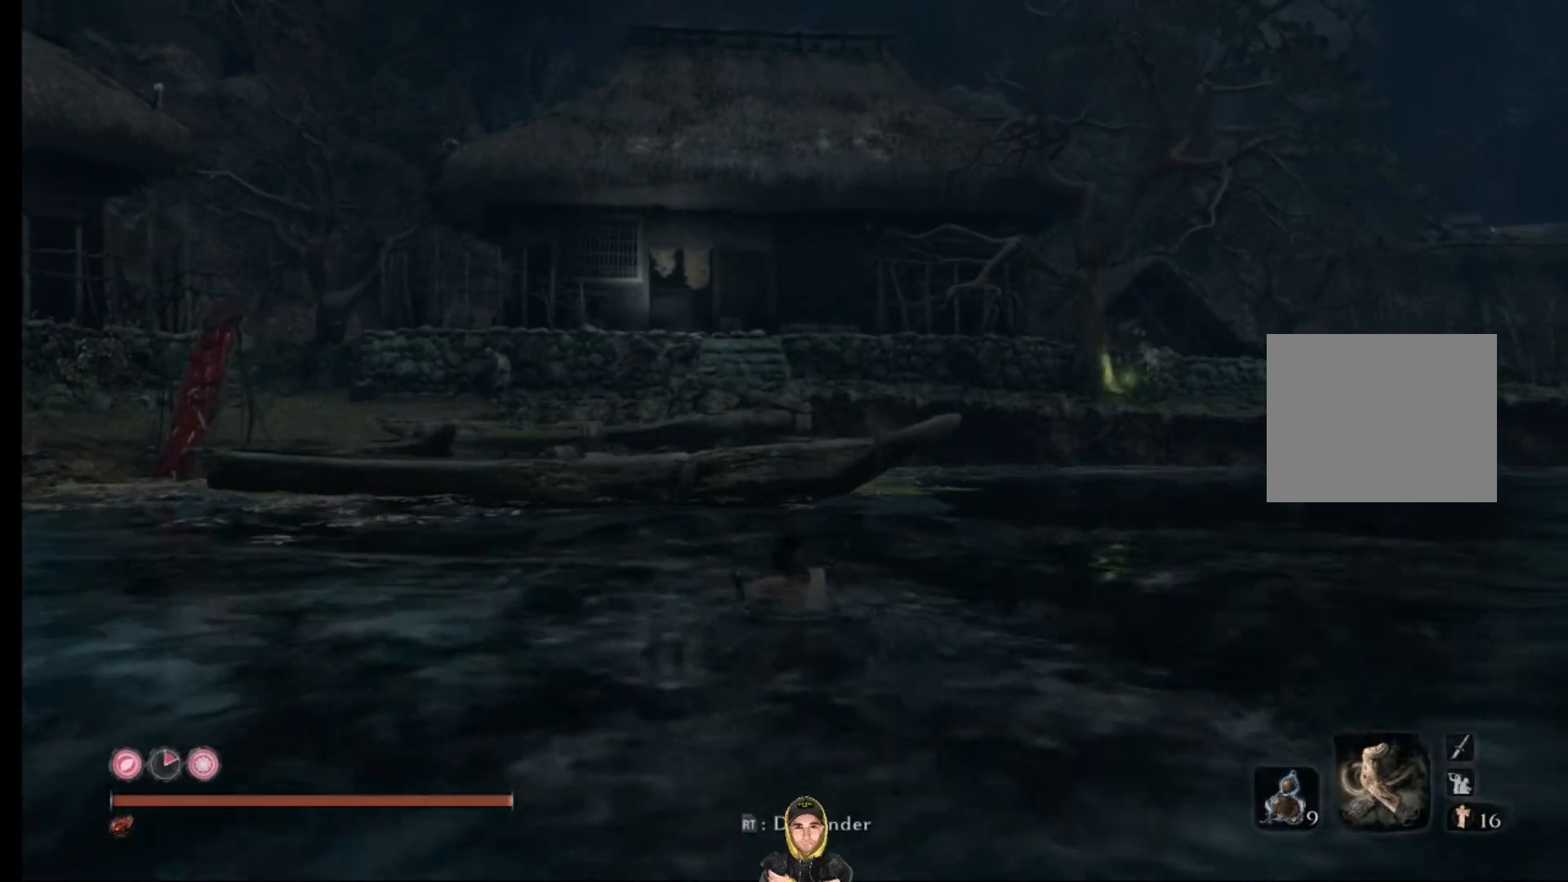
{"buttons": [], "left_stick": "up-left", "right_stick": "left", "events": [[67, "left_stick", "up-left"], [100, "right_stick", "left"]]}
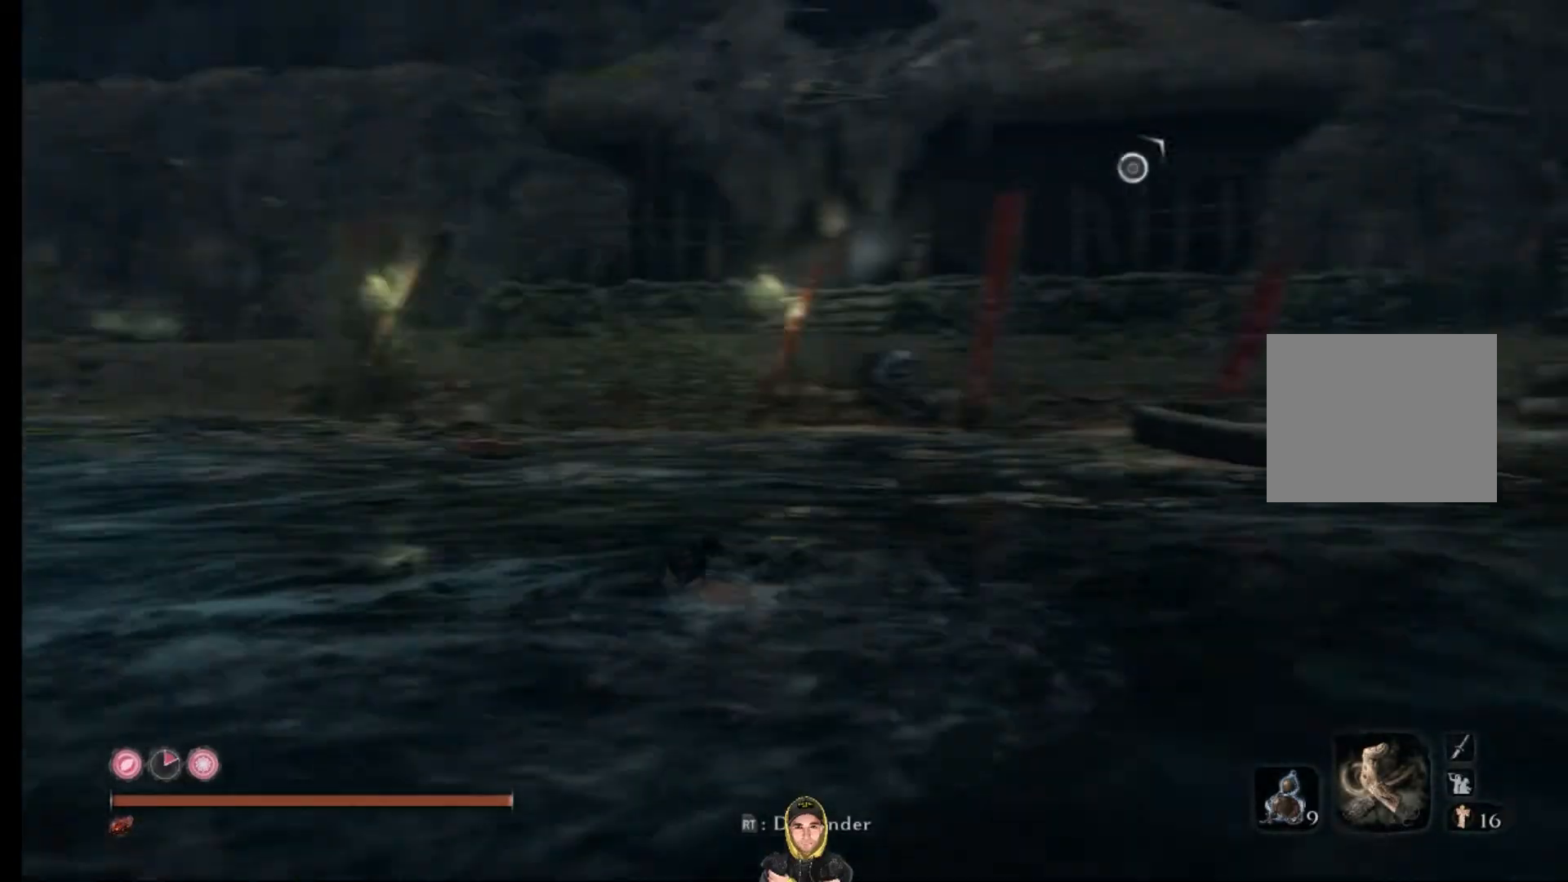
{"buttons": [], "left_stick": "up-left", "right_stick": "center", "events": [[500, "right_stick", "center"]]}
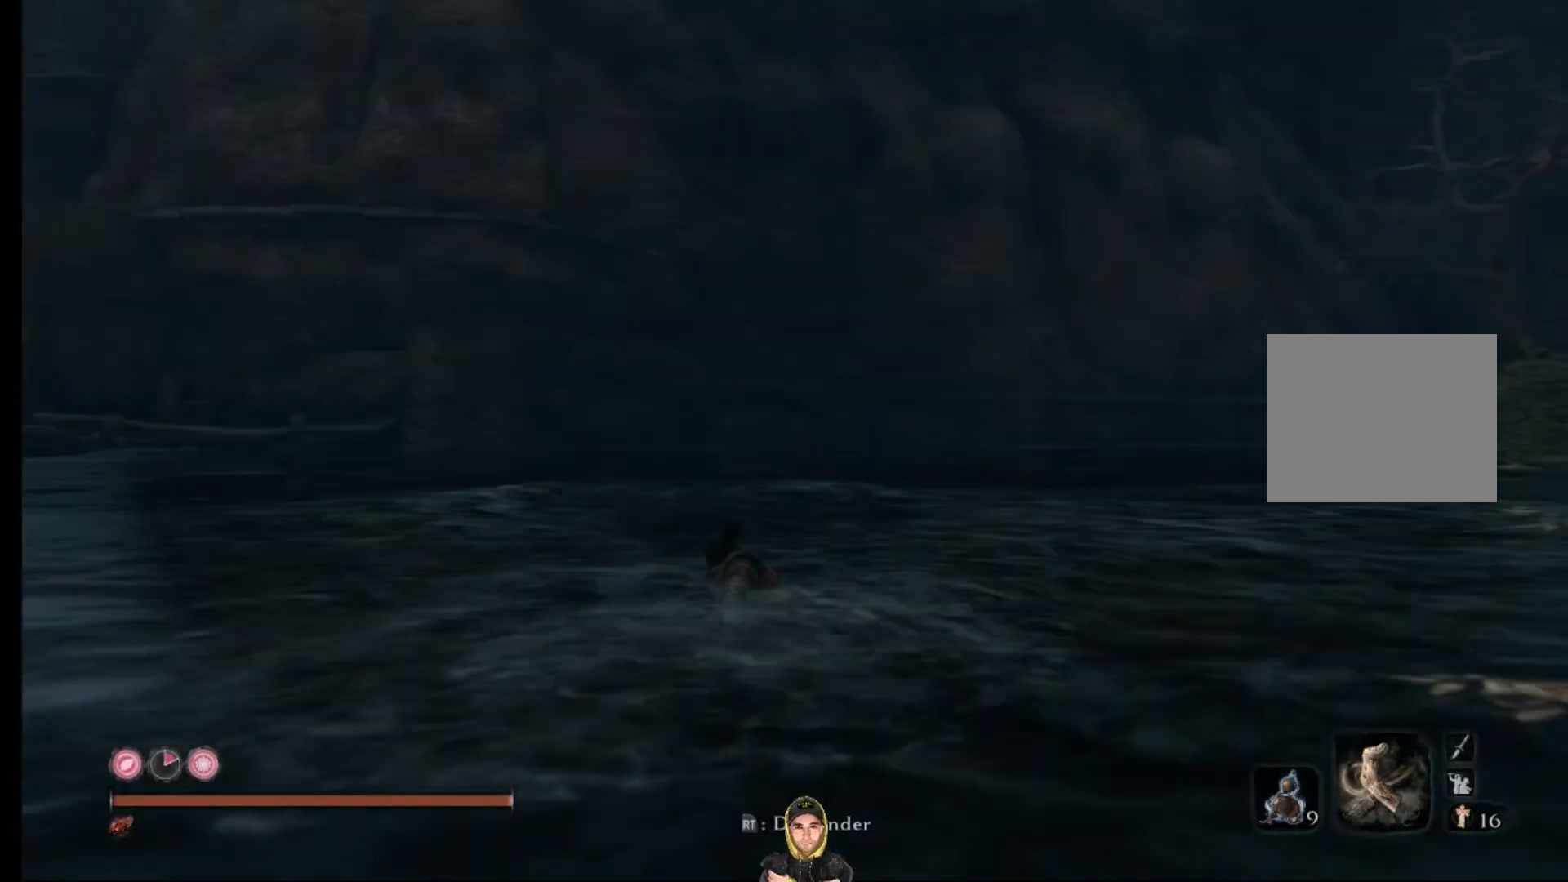
{"buttons": [], "left_stick": "up-left", "right_stick": "left", "events": [[400, "right_stick", "left"]]}
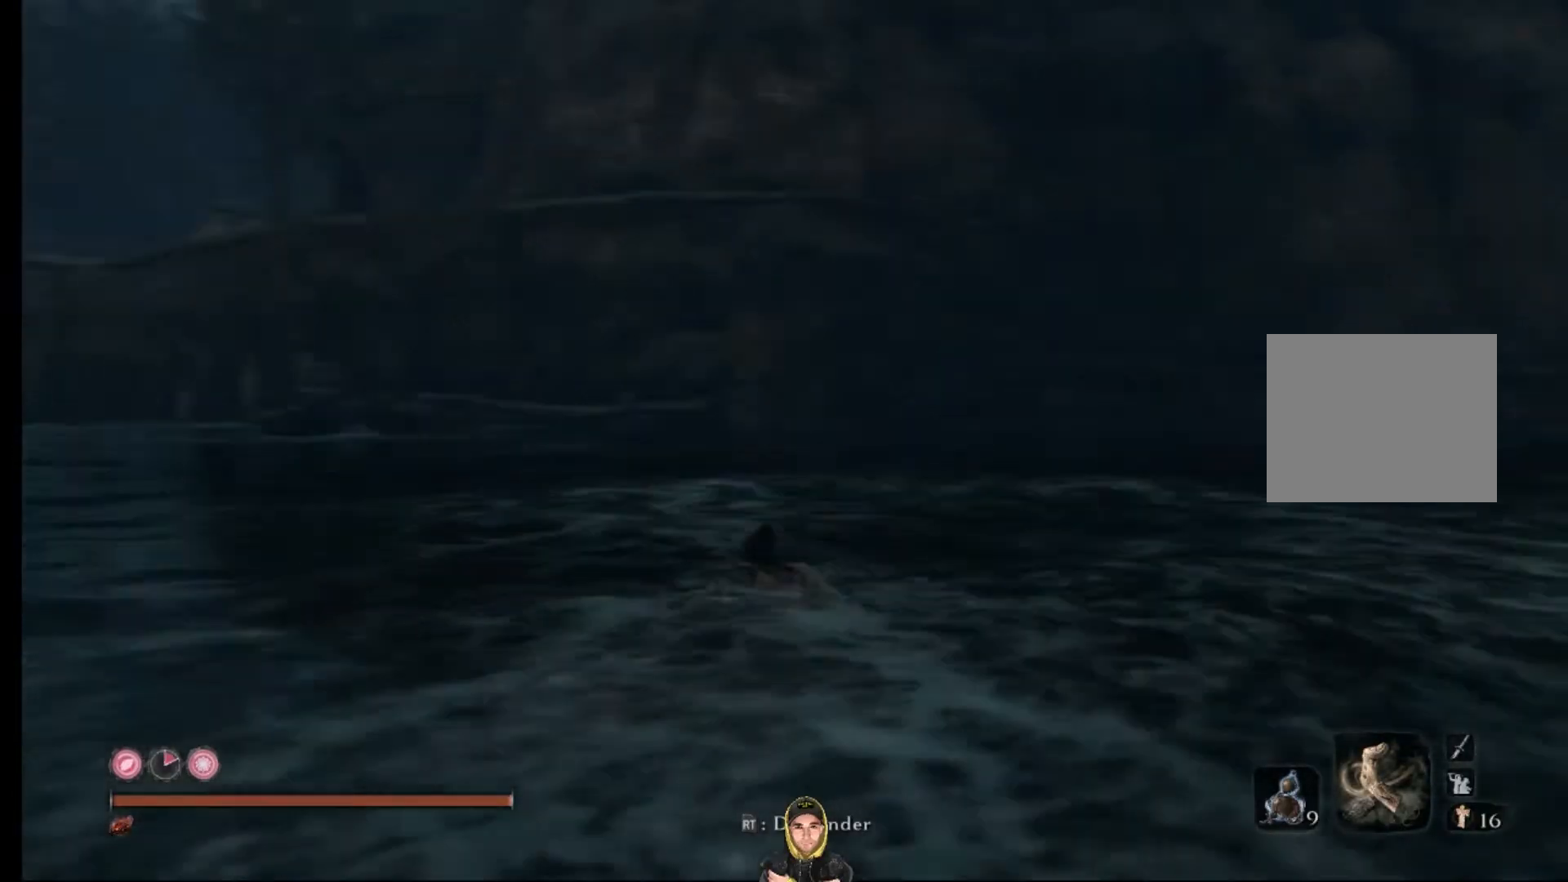
{"buttons": [], "left_stick": "up-left", "right_stick": "center", "events": [[200, "right_stick", "center"]]}
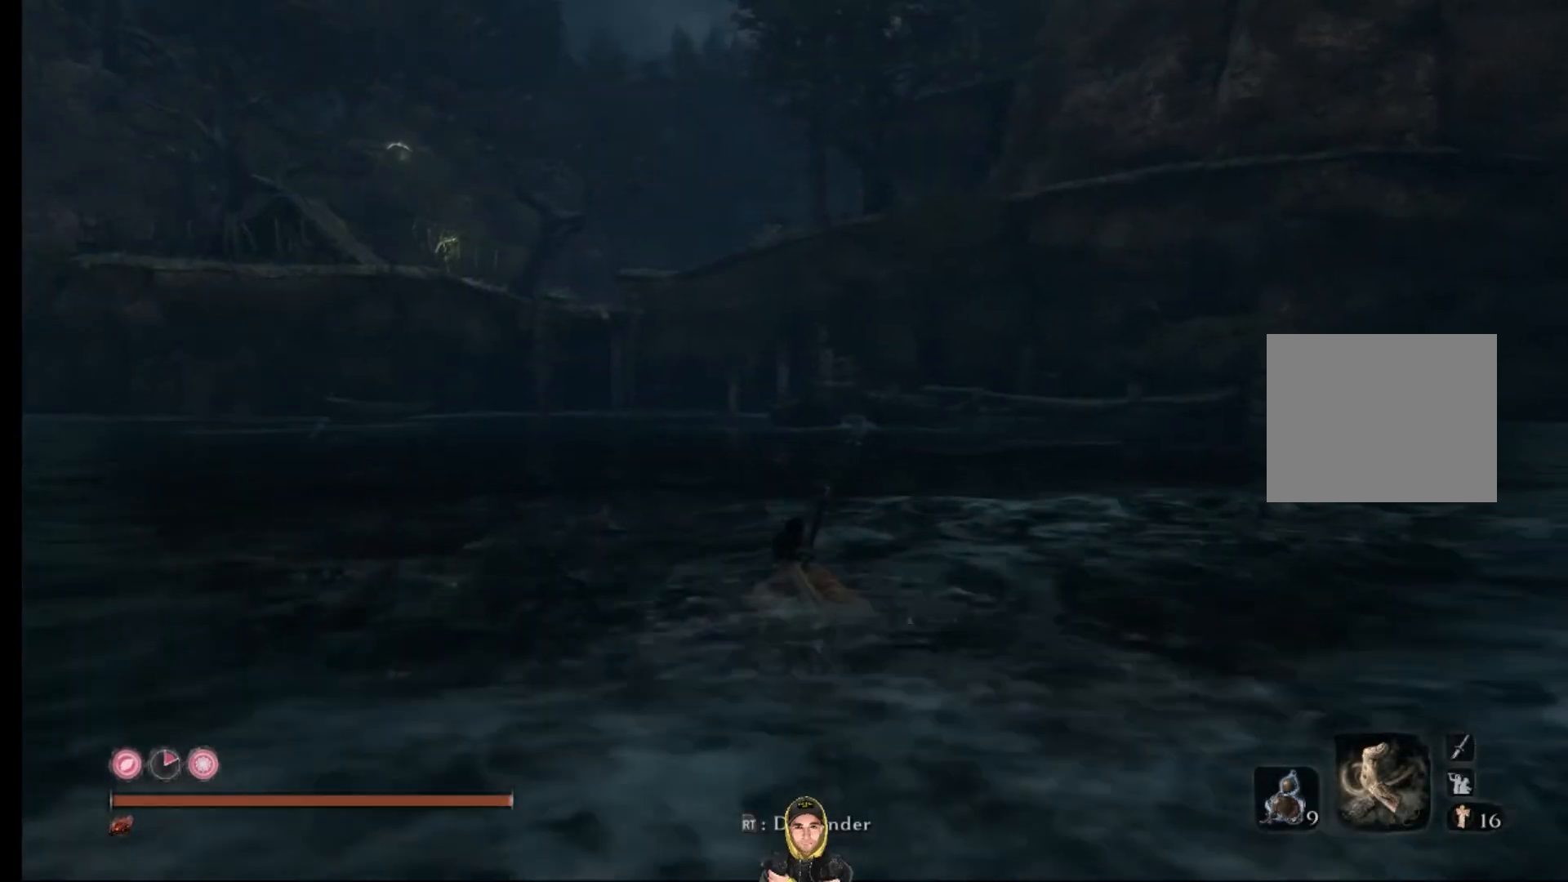
{"buttons": [], "left_stick": "up", "right_stick": "center", "events": [[67, "left_stick", "up"]]}
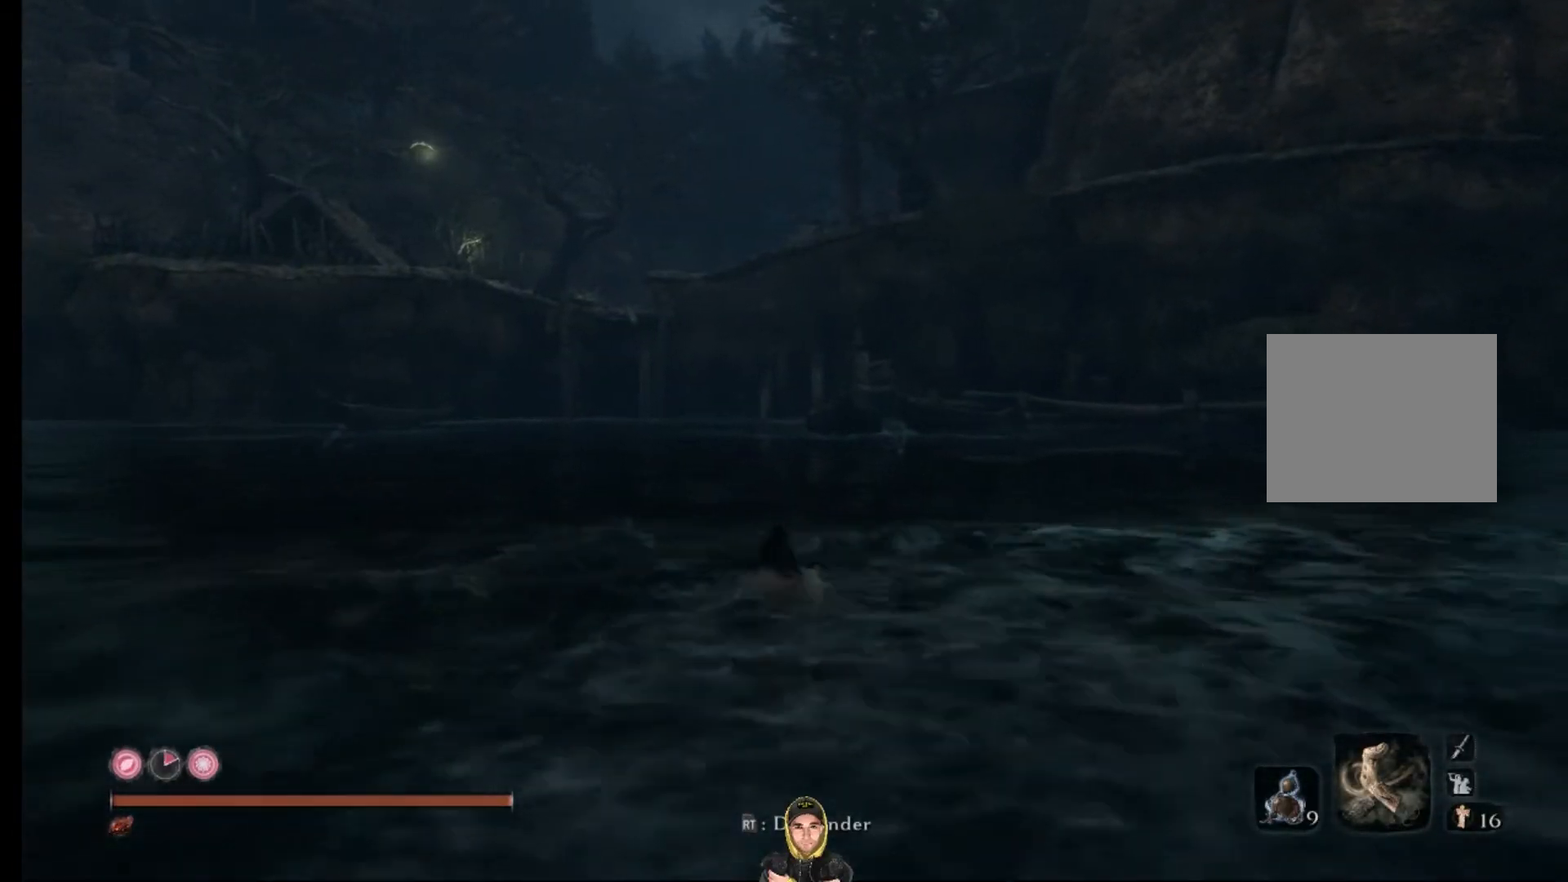
{"buttons": [], "left_stick": "up", "right_stick": "center", "events": []}
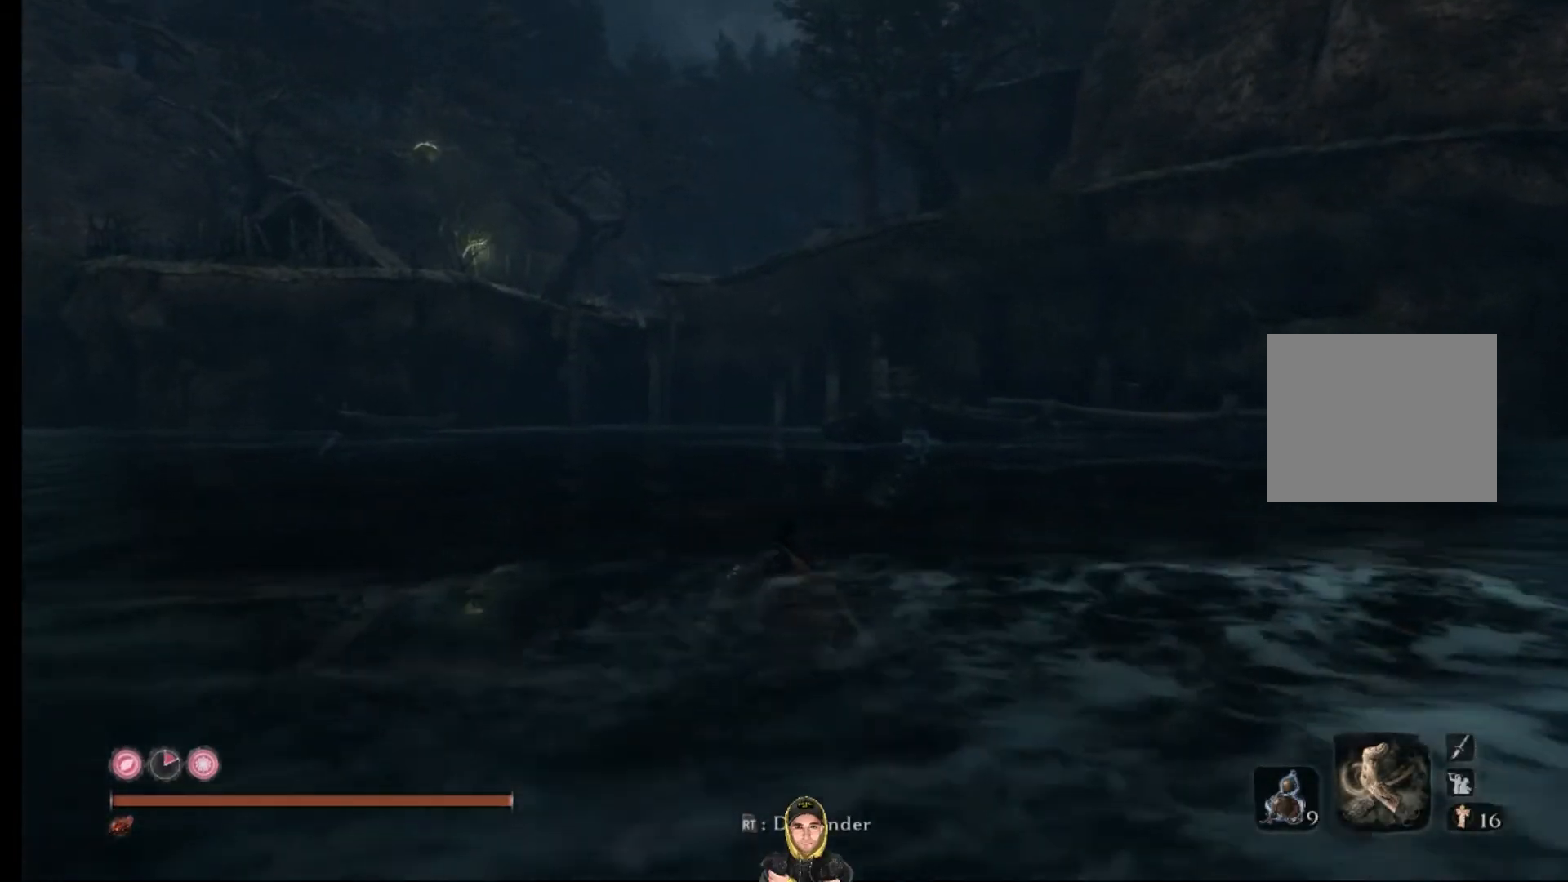
{"buttons": [], "left_stick": "up", "right_stick": "center", "events": []}